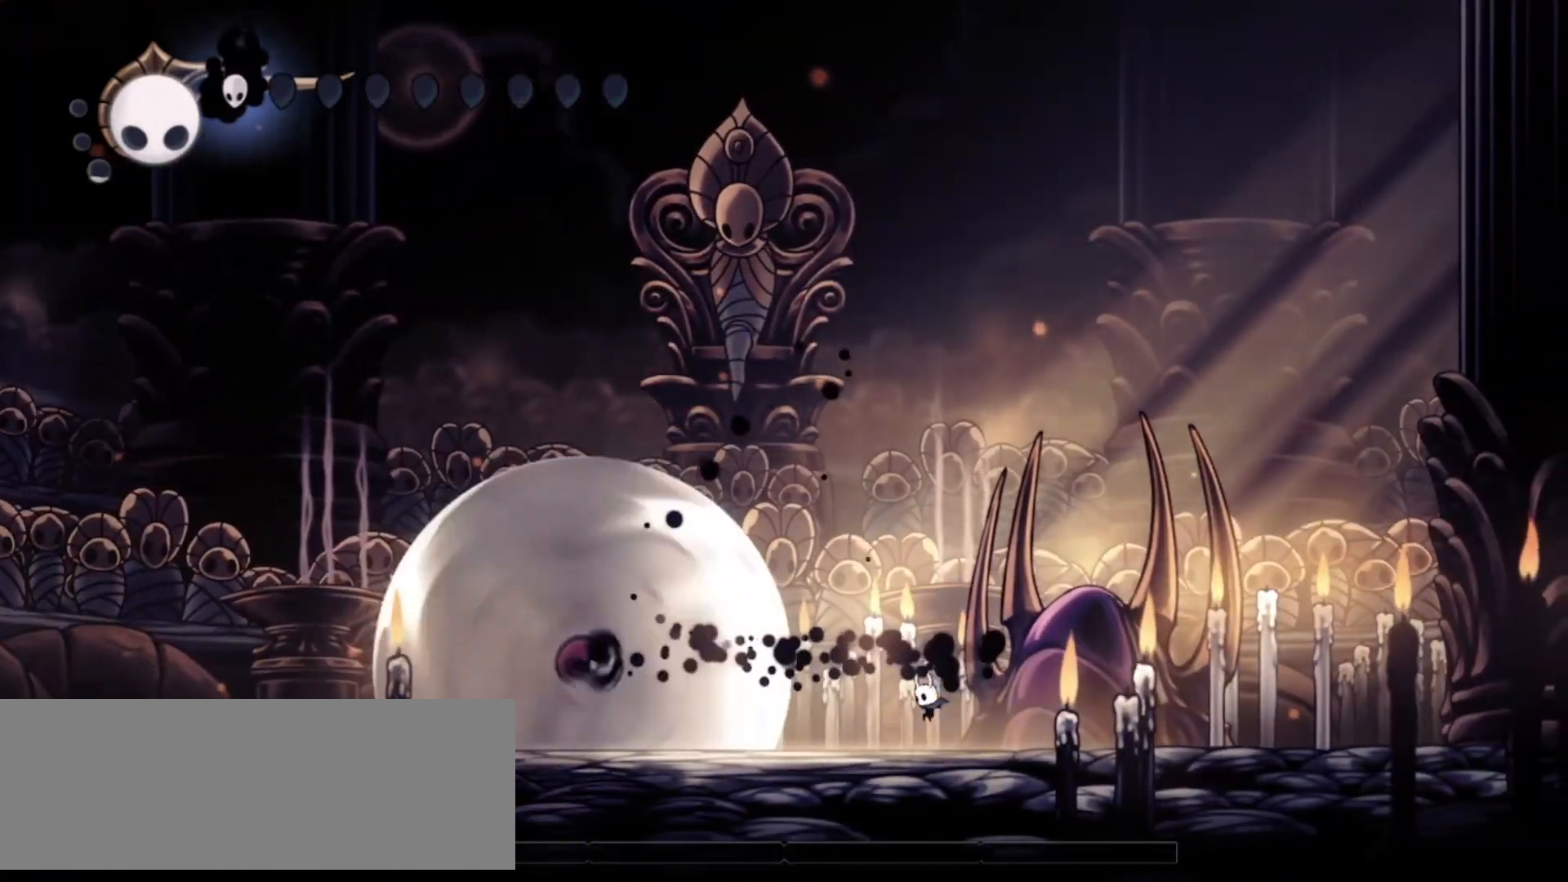
Gameplay with keyboard; each line is a JSON object with the keys held at the frame after it. "events" lists presses ("down") and releases ("up") of "a", "c", "d", "down", "f", "i", "left", "right", "s", "up", "x" and "z" between this image and that frame as [ms after this image, input, new state], when the widget could be followed in between. No other keys are recorded. Mouse input is not recorded.
{"keys": ["left", "z"], "events": [[483, "z", "down"]]}
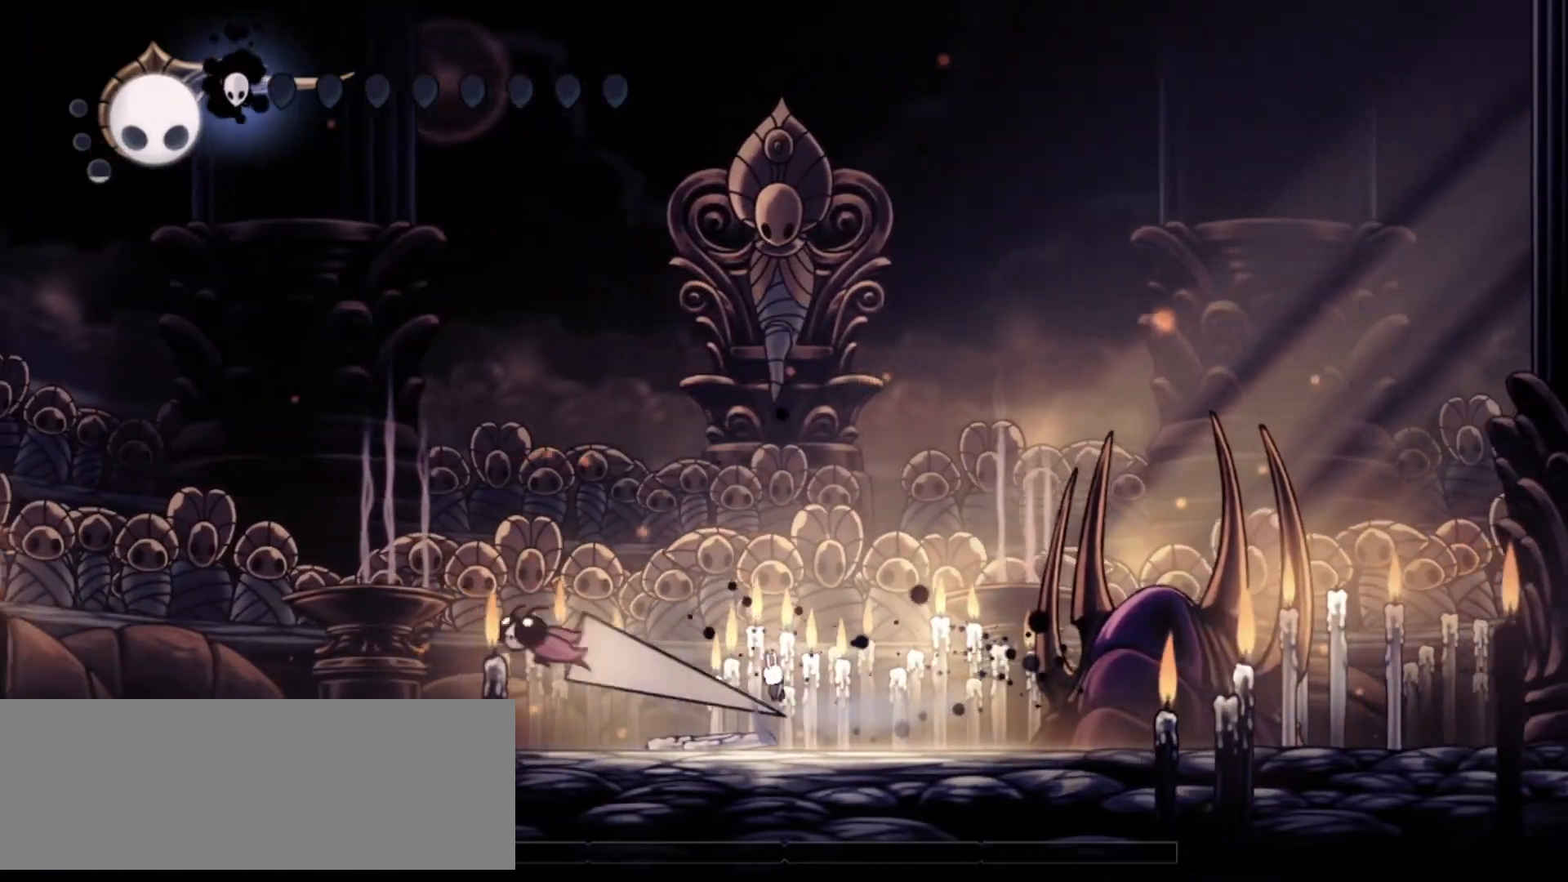
{"keys": ["right"], "events": [[33, "x", "down"], [167, "x", "up"], [217, "z", "up"], [350, "left", "up"], [400, "right", "down"]]}
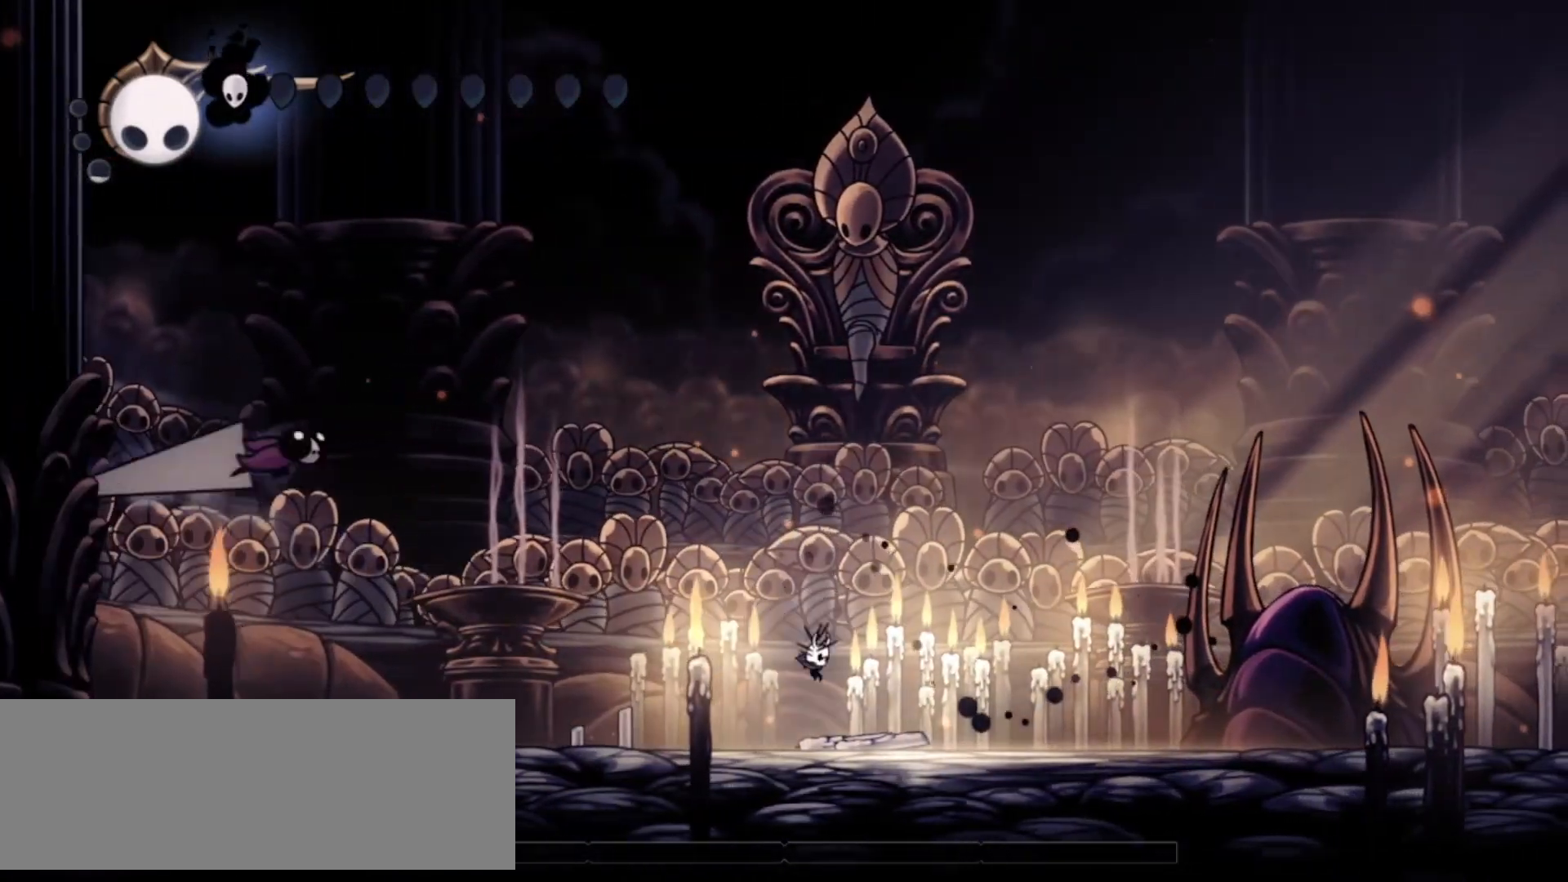
{"keys": ["c", "right"], "events": [[133, "z", "down"], [333, "z", "up"], [467, "c", "down"]]}
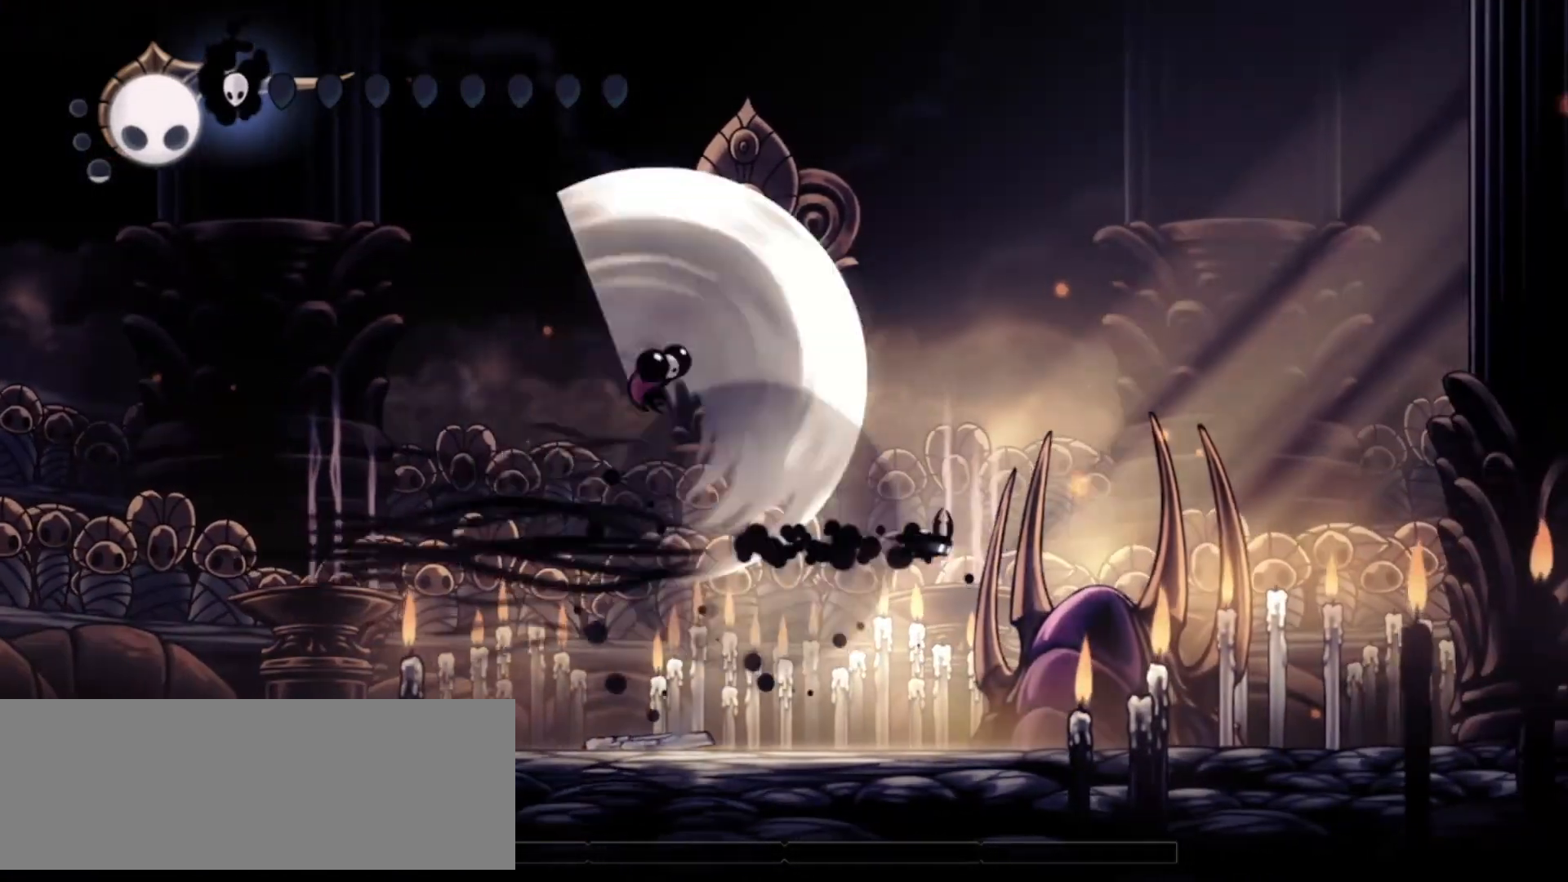
{"keys": ["left"], "events": [[67, "c", "up"], [250, "right", "up"], [300, "left", "down"]]}
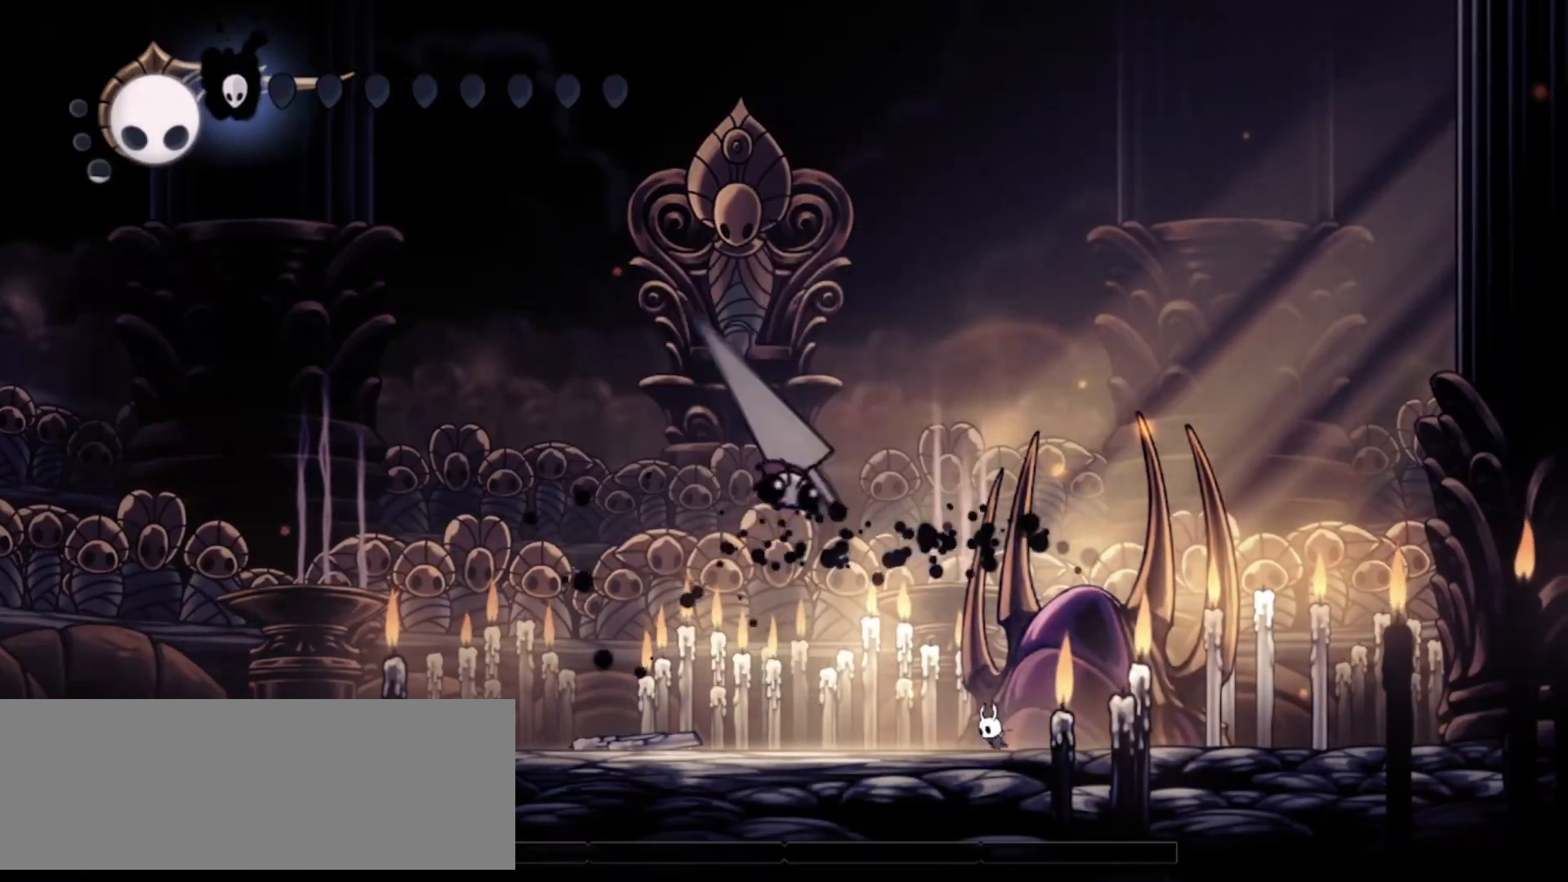
{"keys": ["left", "x", "z"], "events": [[83, "z", "down"], [267, "x", "down"], [417, "x", "up"], [450, "x", "down"]]}
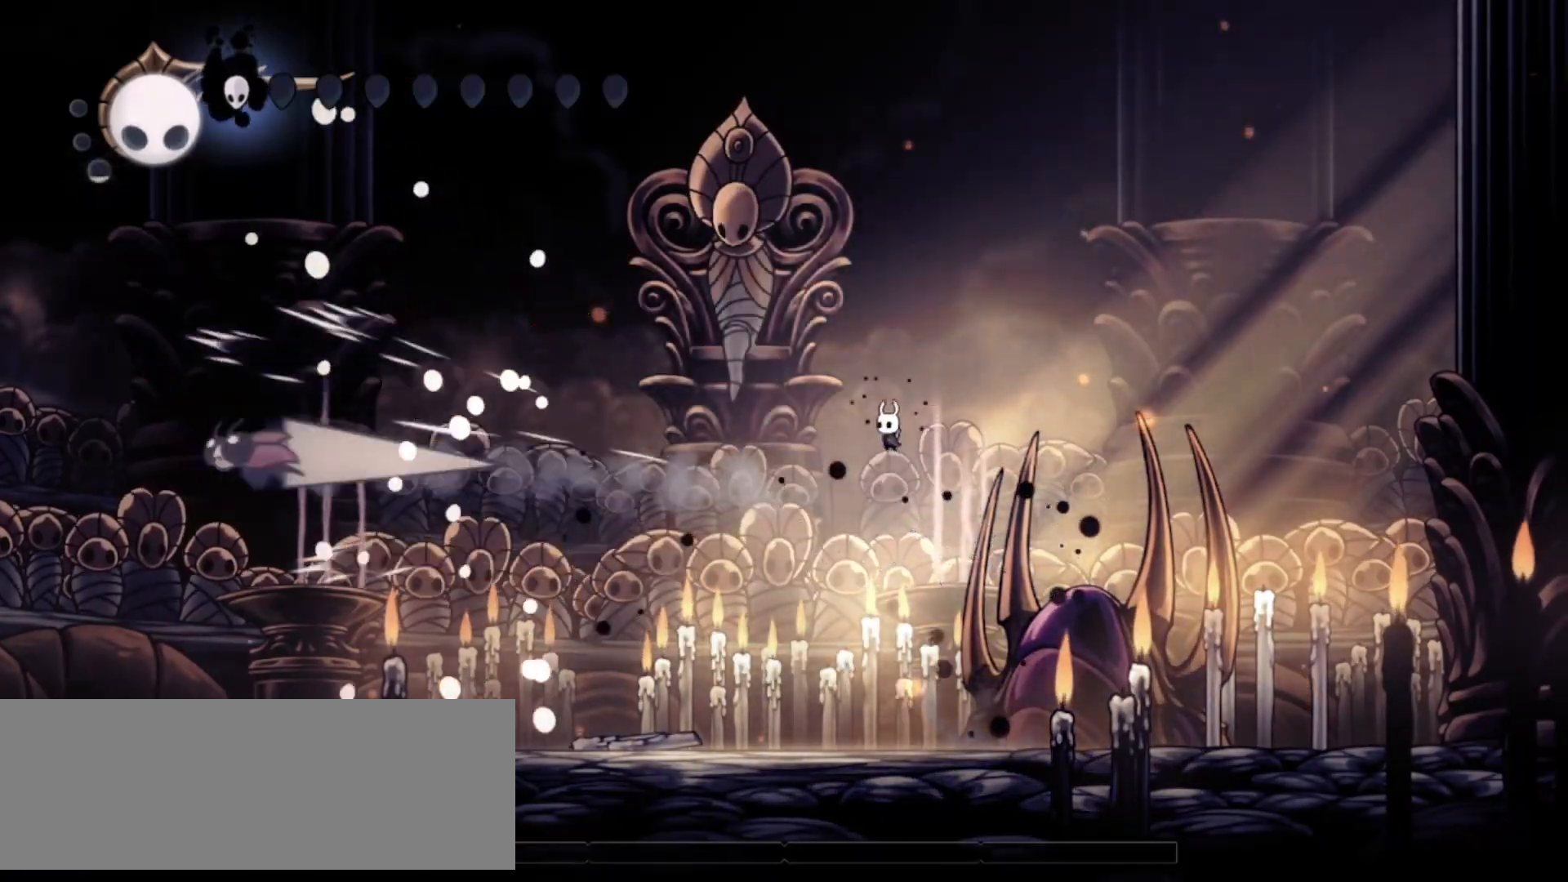
{"keys": ["left"], "events": [[50, "x", "up"], [100, "x", "down"], [150, "z", "up"], [233, "x", "up"]]}
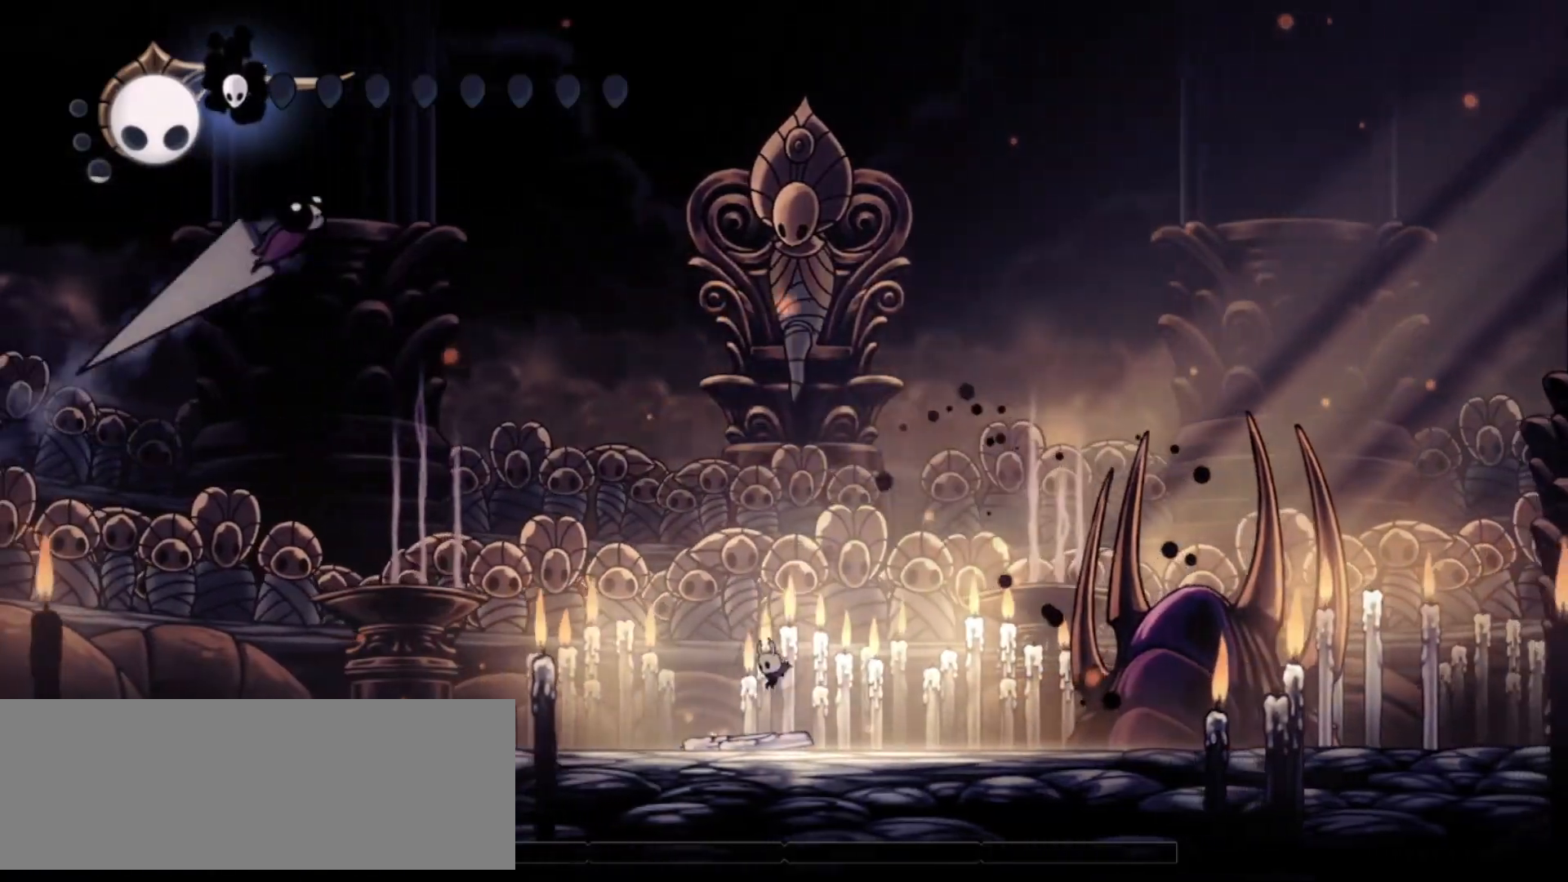
{"keys": ["right"], "events": [[117, "right", "down"], [117, "z", "down"], [167, "left", "up"], [300, "z", "up"]]}
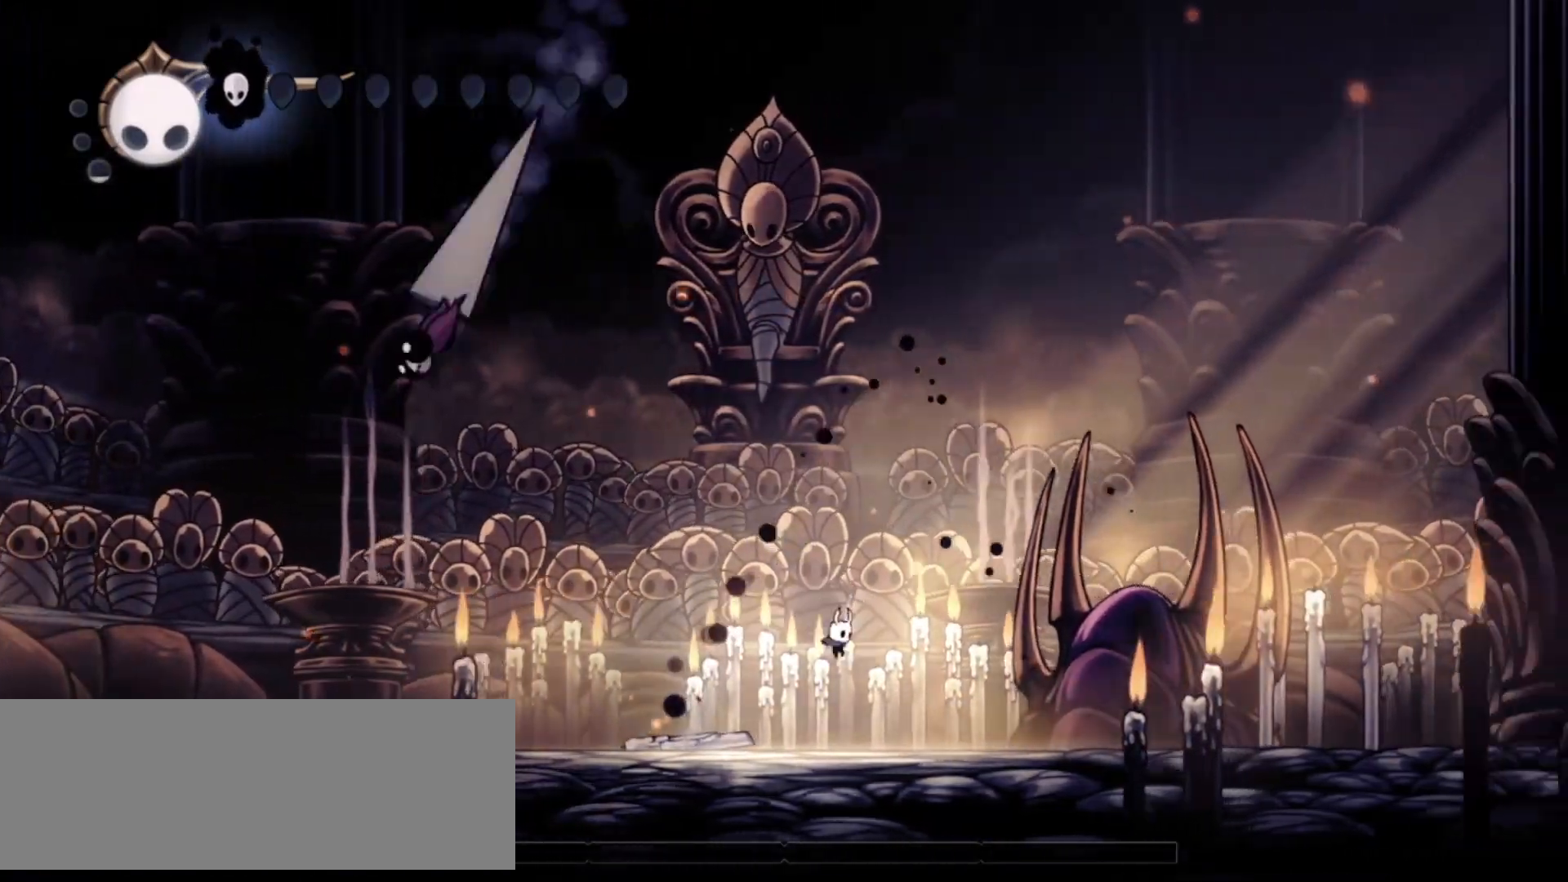
{"keys": ["left"], "events": [[83, "c", "down"], [217, "c", "up"], [317, "left", "down"], [317, "right", "up"]]}
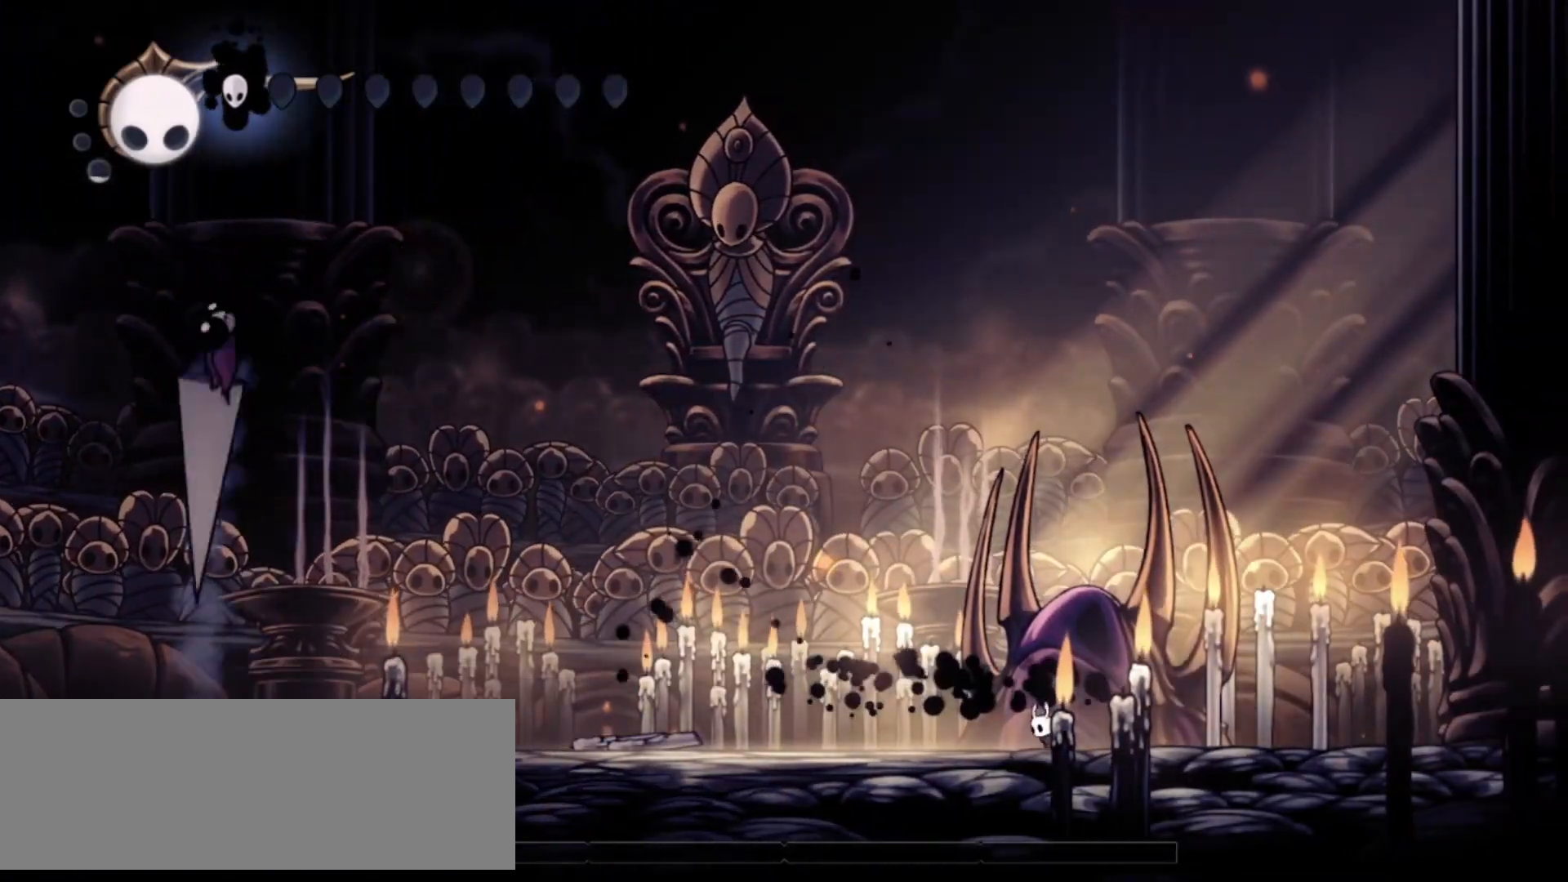
{"keys": ["left", "right"], "events": [[467, "right", "down"]]}
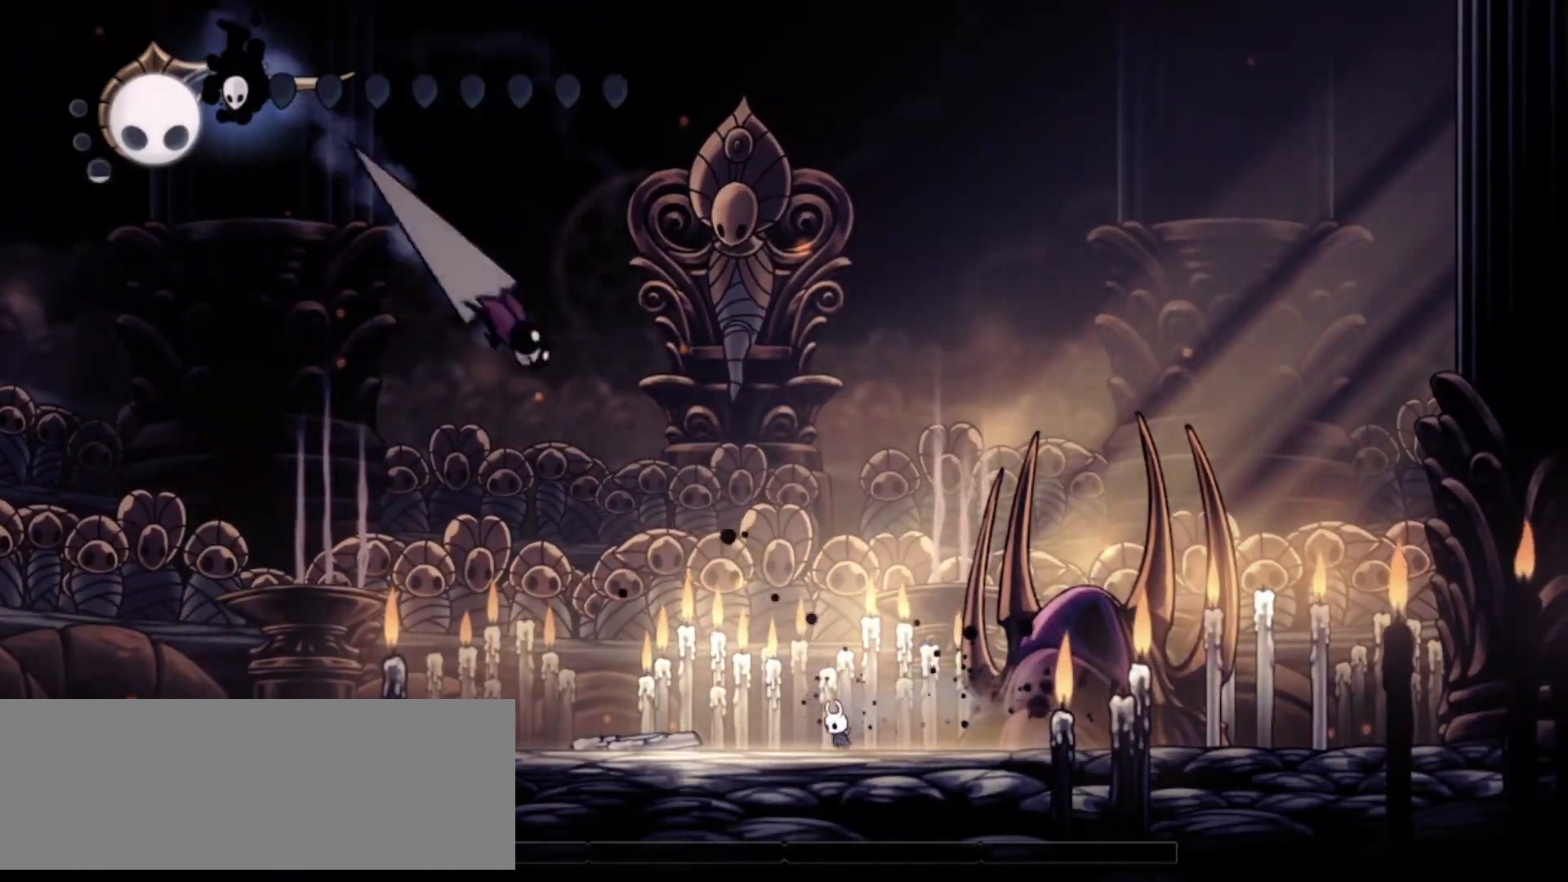
{"keys": [], "events": [[17, "left", "up"], [100, "c", "down"], [200, "c", "up"], [483, "right", "up"]]}
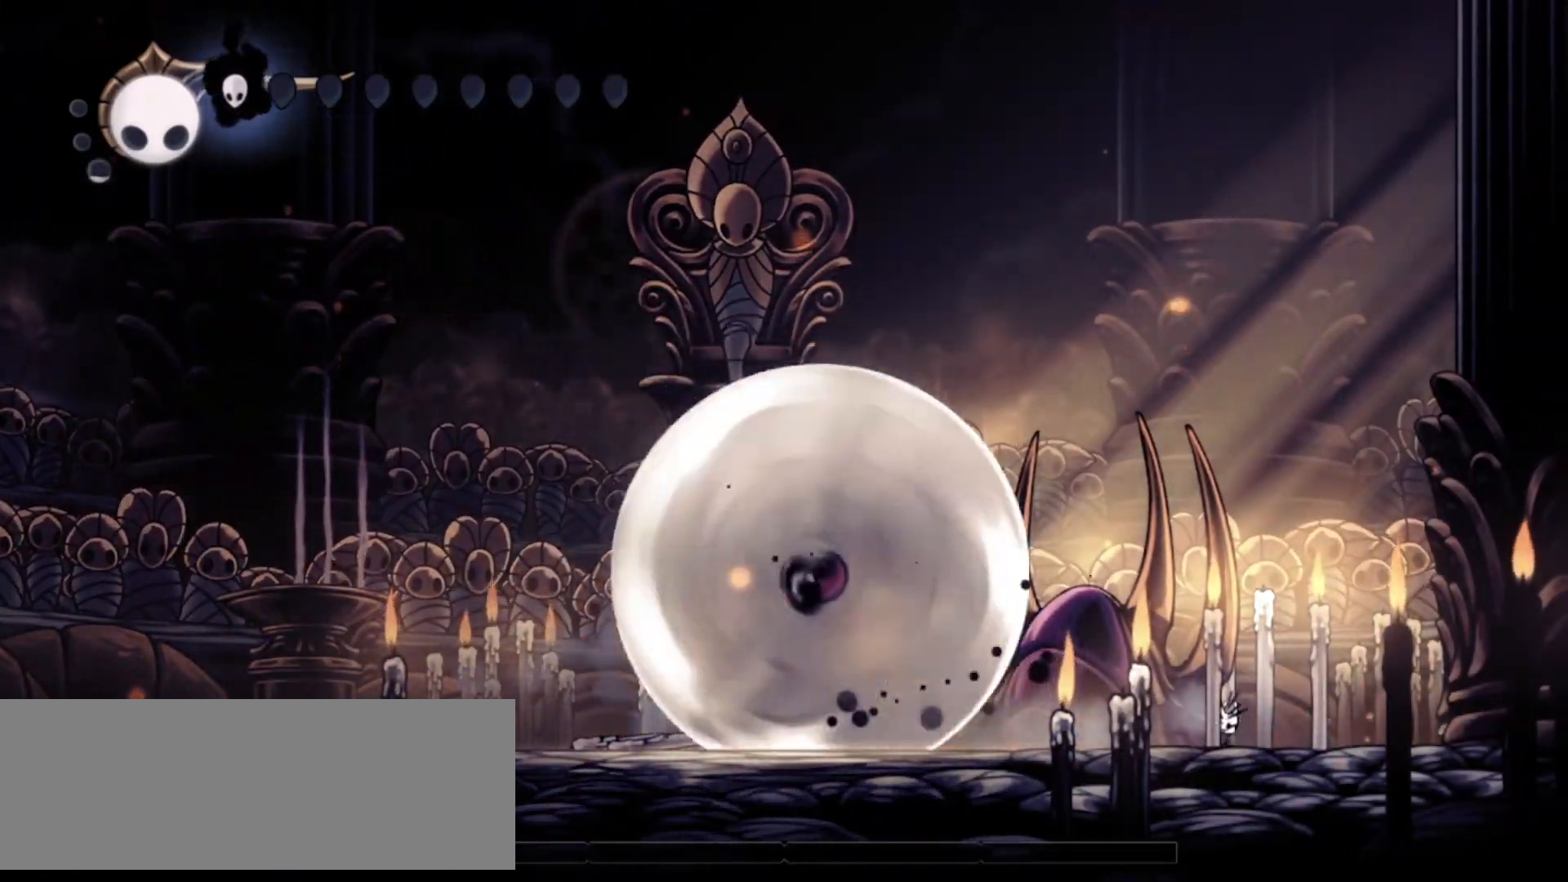
{"keys": ["left", "z"], "events": [[167, "left", "down"], [450, "z", "down"]]}
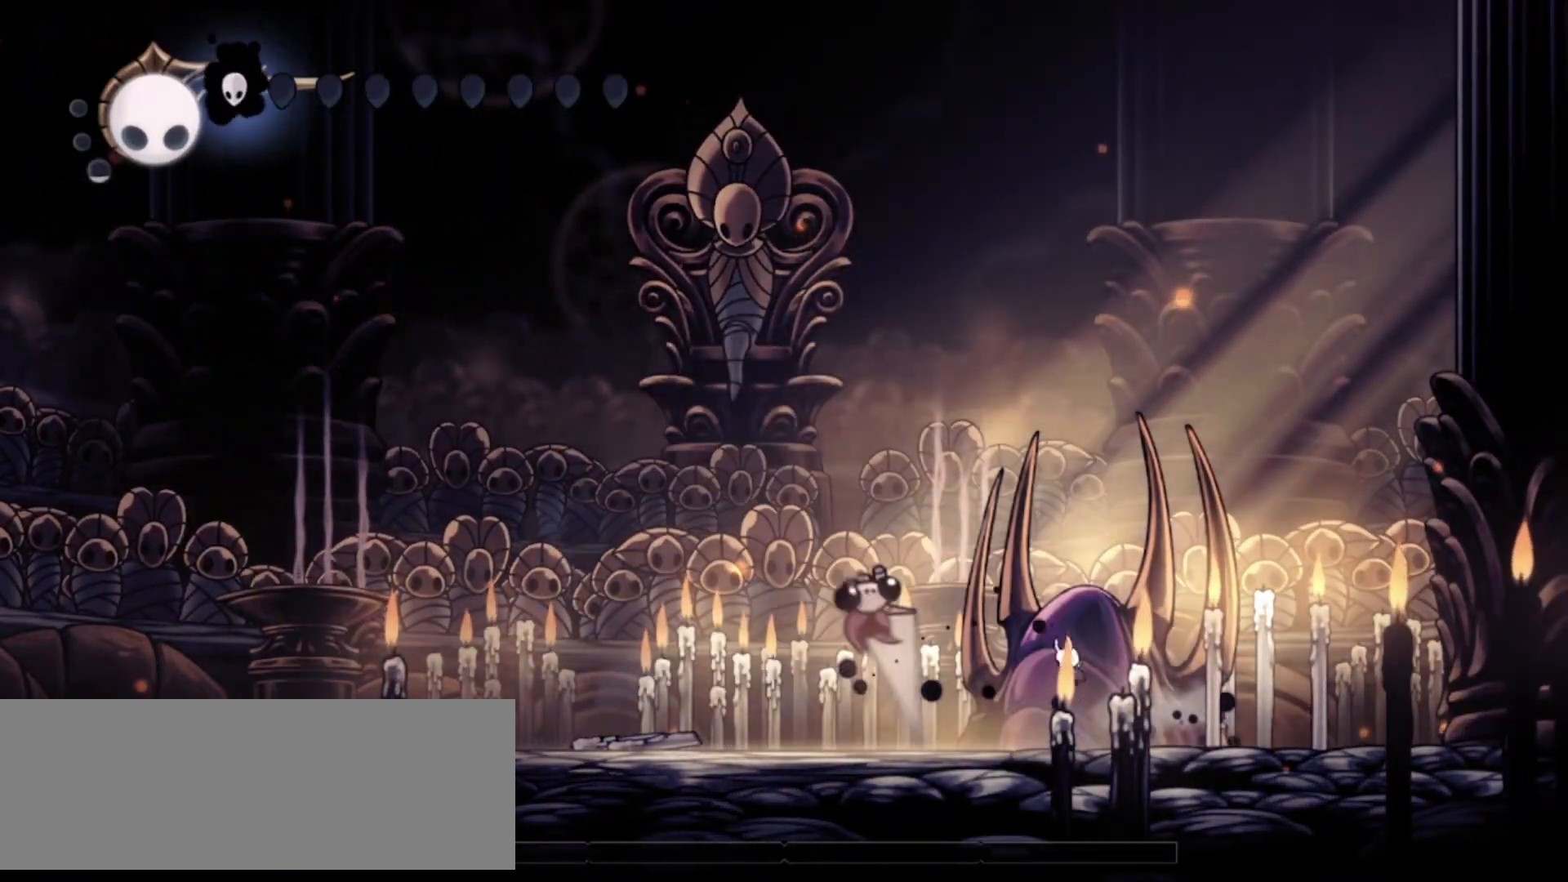
{"keys": ["left"], "events": [[100, "x", "down"], [150, "z", "up"], [183, "x", "up"], [283, "x", "down"], [383, "x", "up"]]}
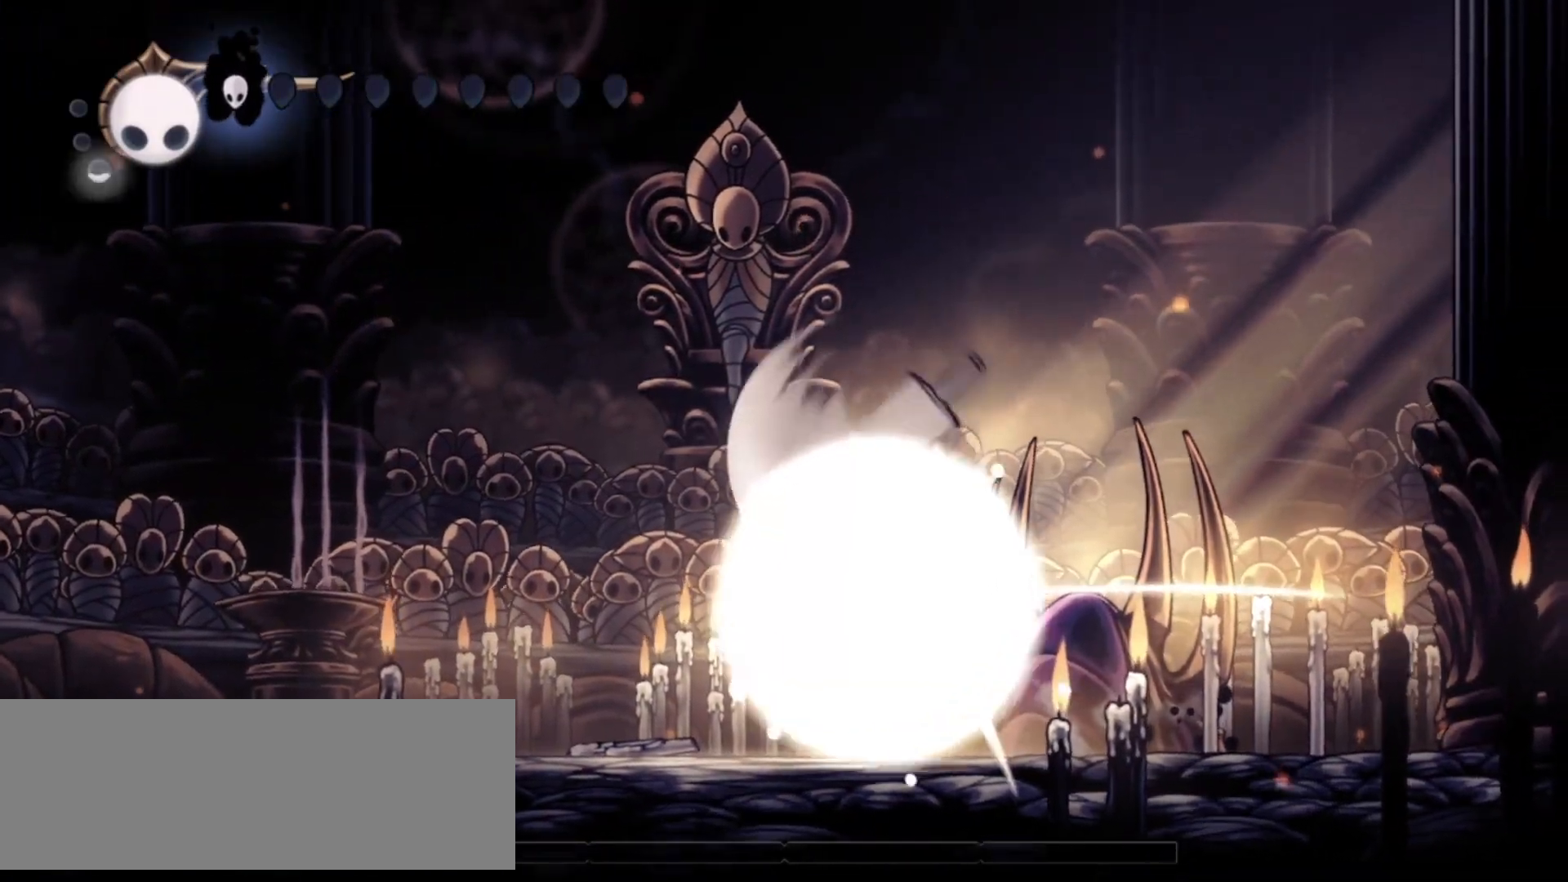
{"keys": ["left"], "events": []}
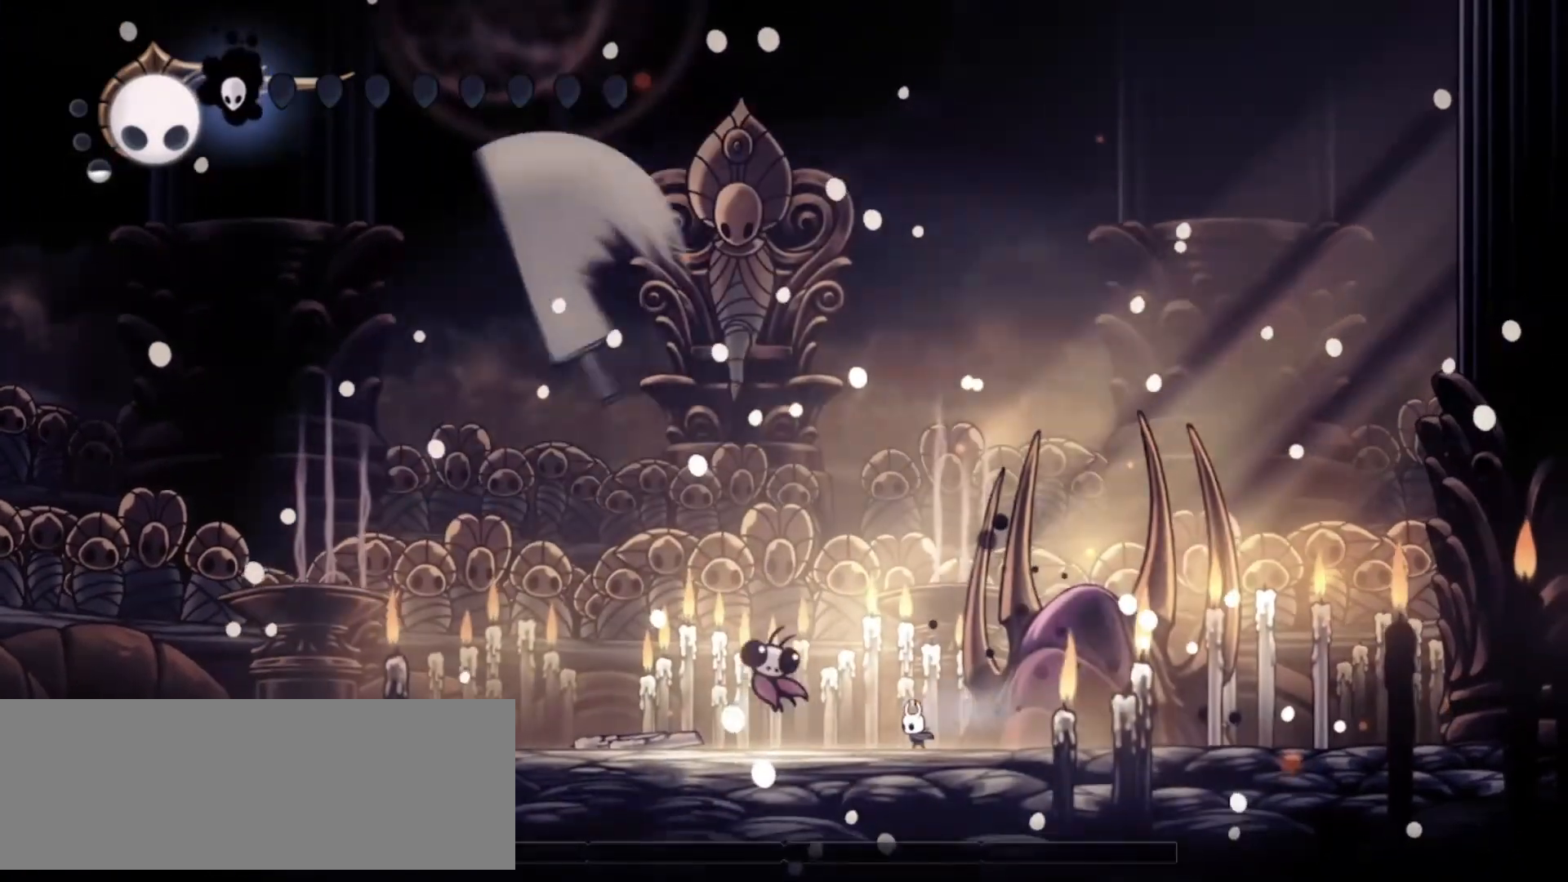
{"keys": ["up"], "events": [[167, "left", "up"], [317, "up", "down"]]}
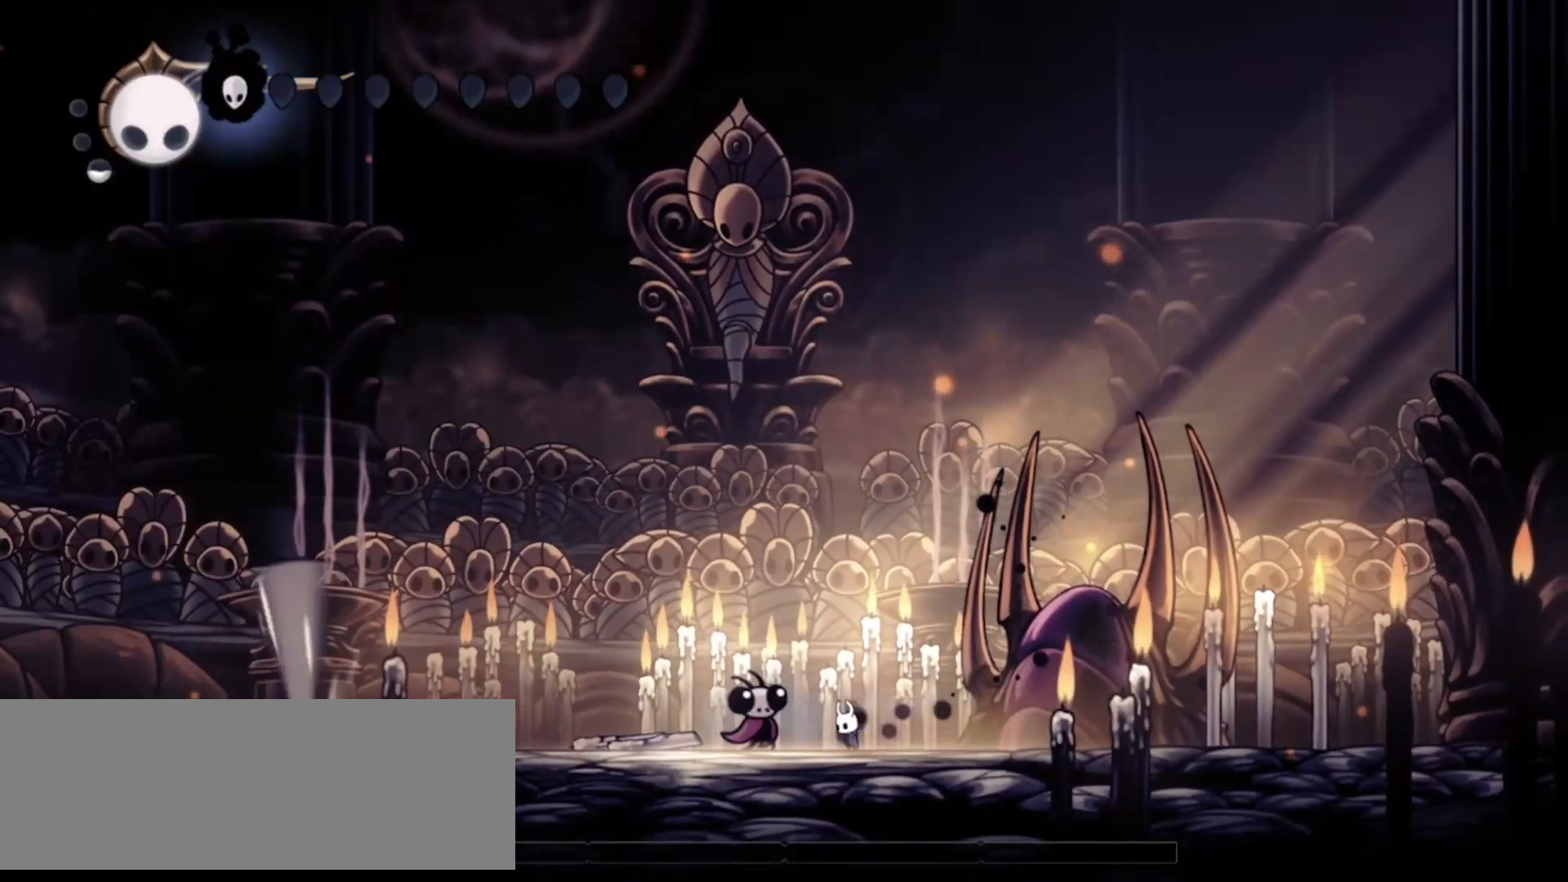
{"keys": ["down", "up"], "events": [[183, "down", "down"], [283, "up", "up"], [417, "up", "down"]]}
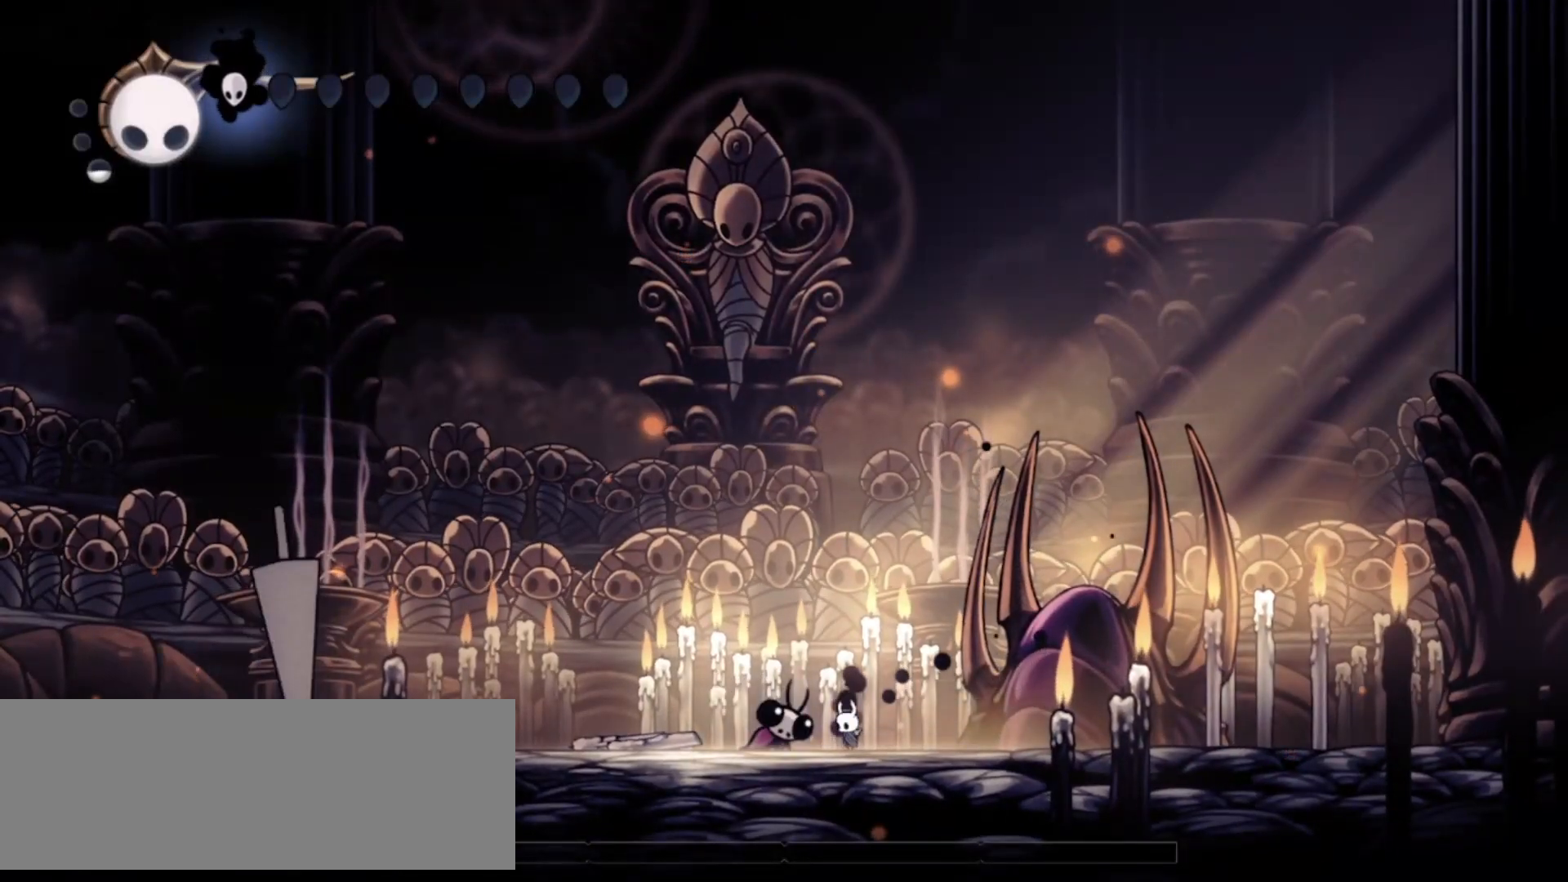
{"keys": ["down", "up"], "events": [[17, "up", "up"], [67, "up", "down"], [350, "up", "up"], [400, "up", "down"], [433, "up", "up"], [483, "up", "down"]]}
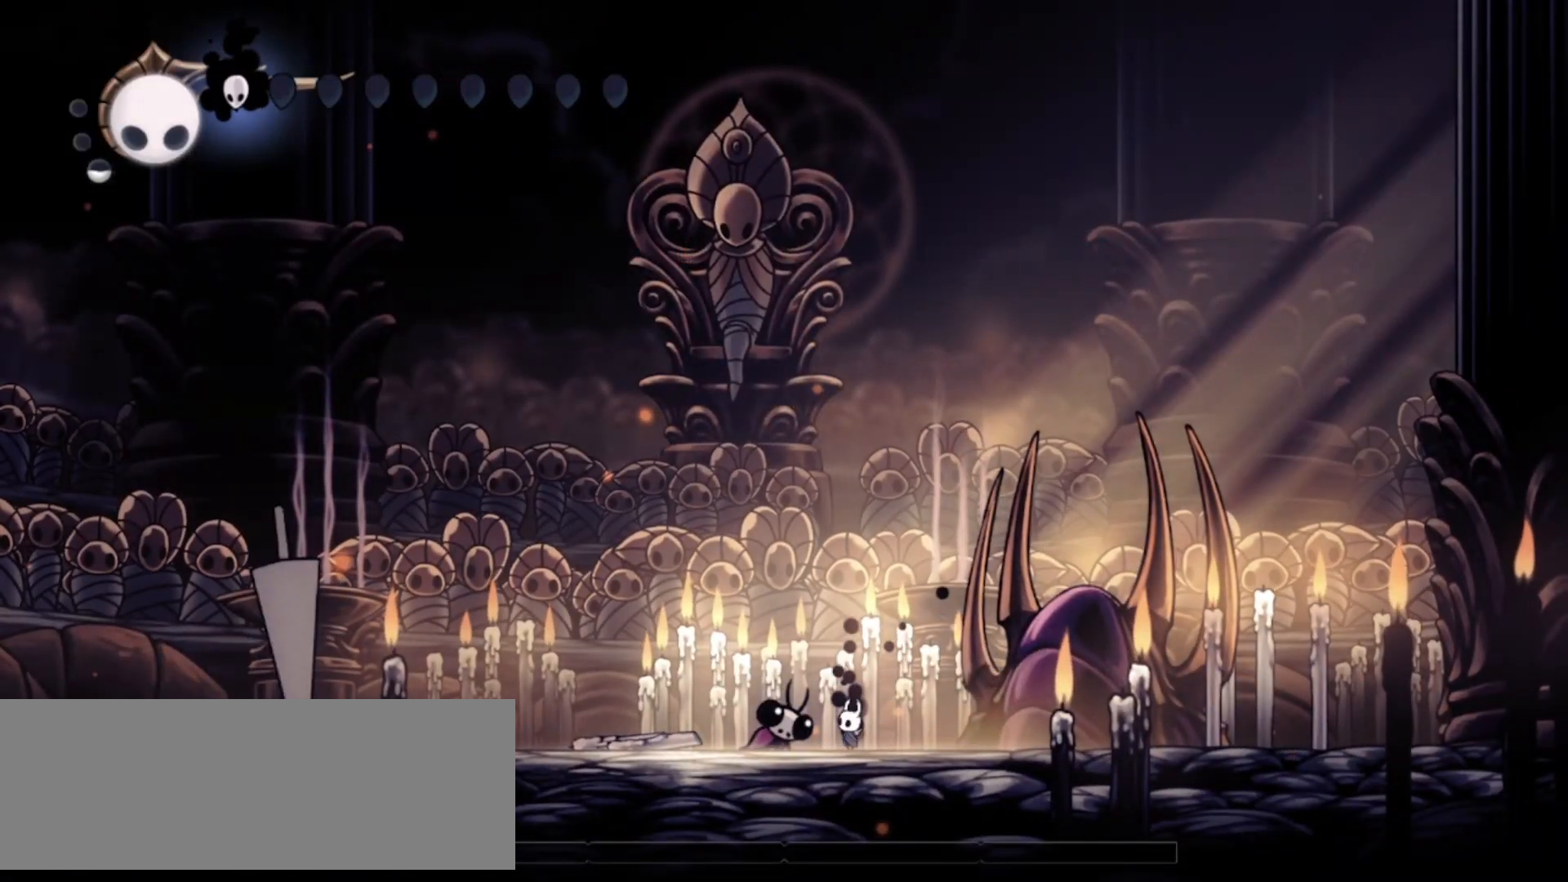
{"keys": ["down"], "events": [[117, "up", "up"], [217, "up", "down"], [267, "up", "up"], [317, "up", "down"], [450, "up", "up"]]}
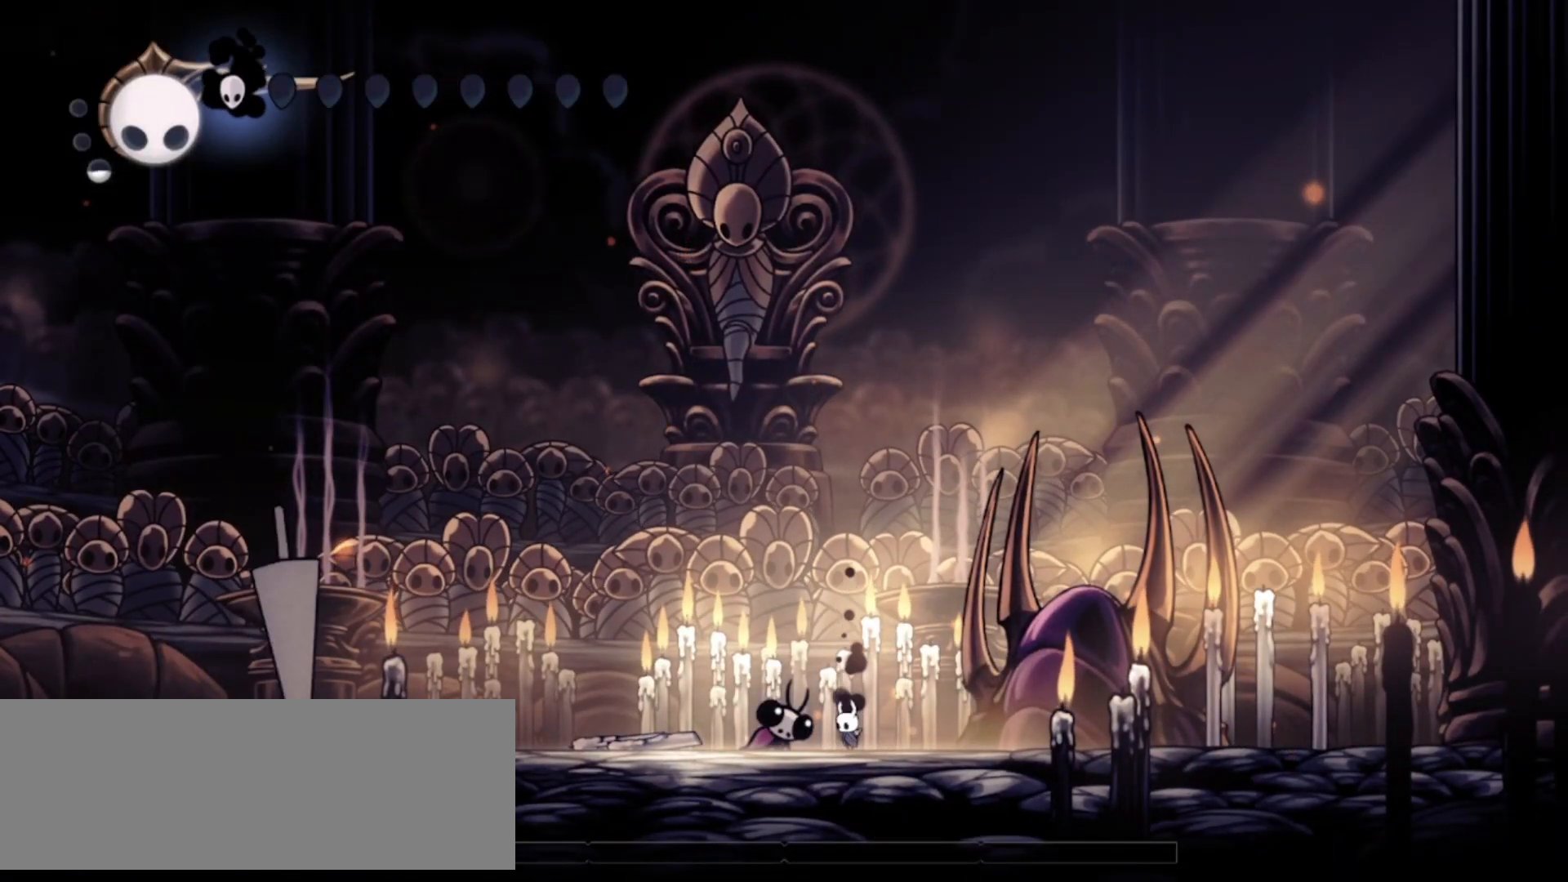
{"keys": ["down"], "events": [[100, "up", "down"], [133, "up", "up"], [233, "up", "down"], [283, "up", "up"], [317, "up", "down"], [367, "up", "up"], [417, "up", "down"], [467, "up", "up"]]}
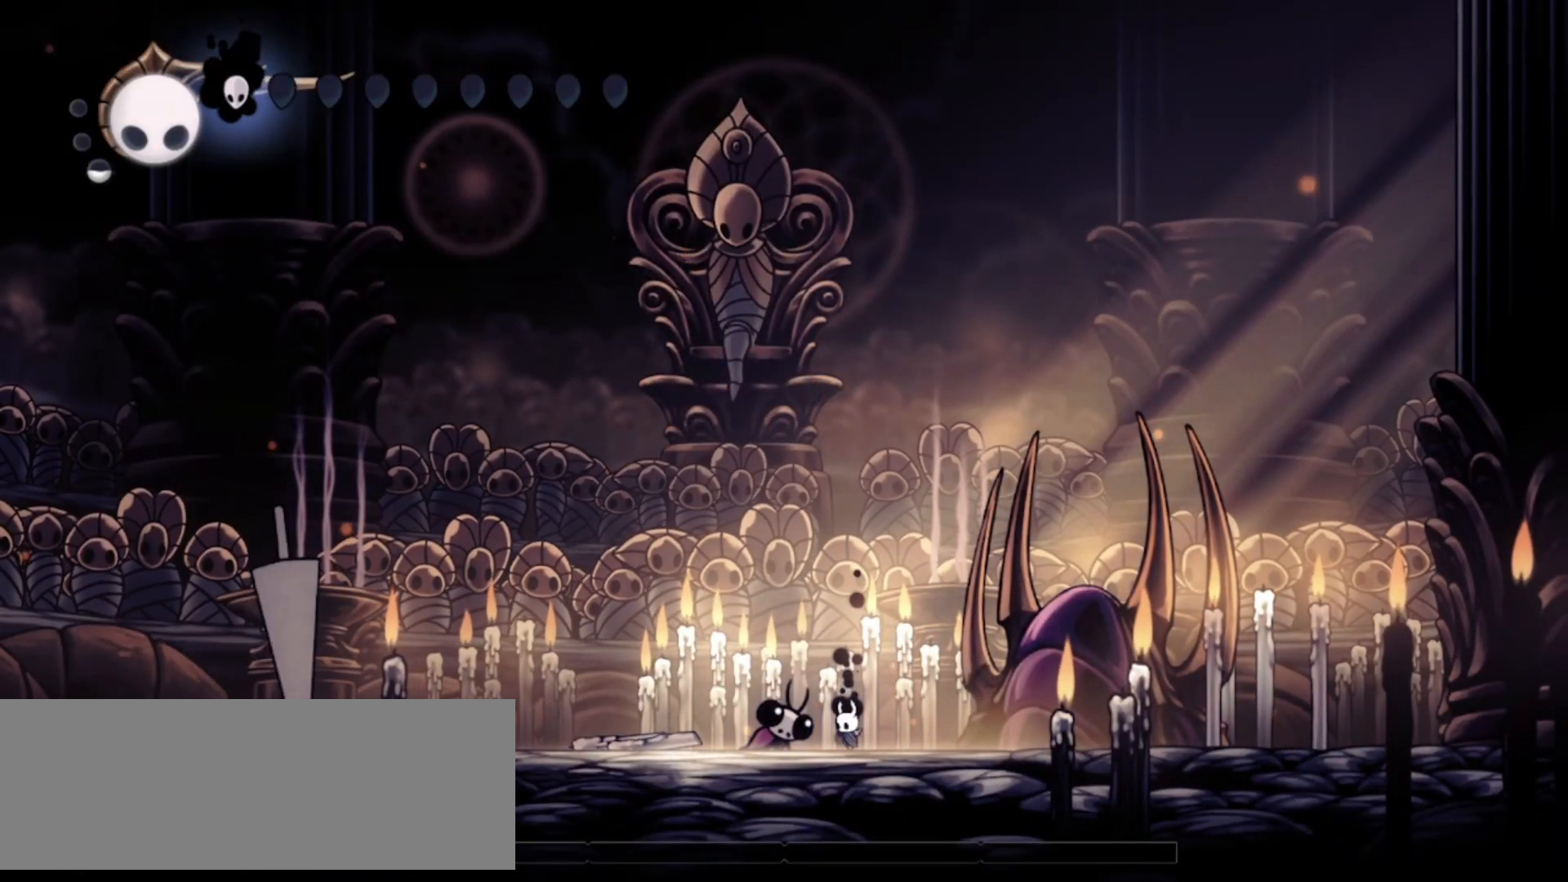
{"keys": [], "events": [[67, "up", "down"], [150, "up", "up"], [200, "up", "down"], [300, "up", "up"], [333, "up", "down"], [383, "up", "up"], [483, "down", "up"]]}
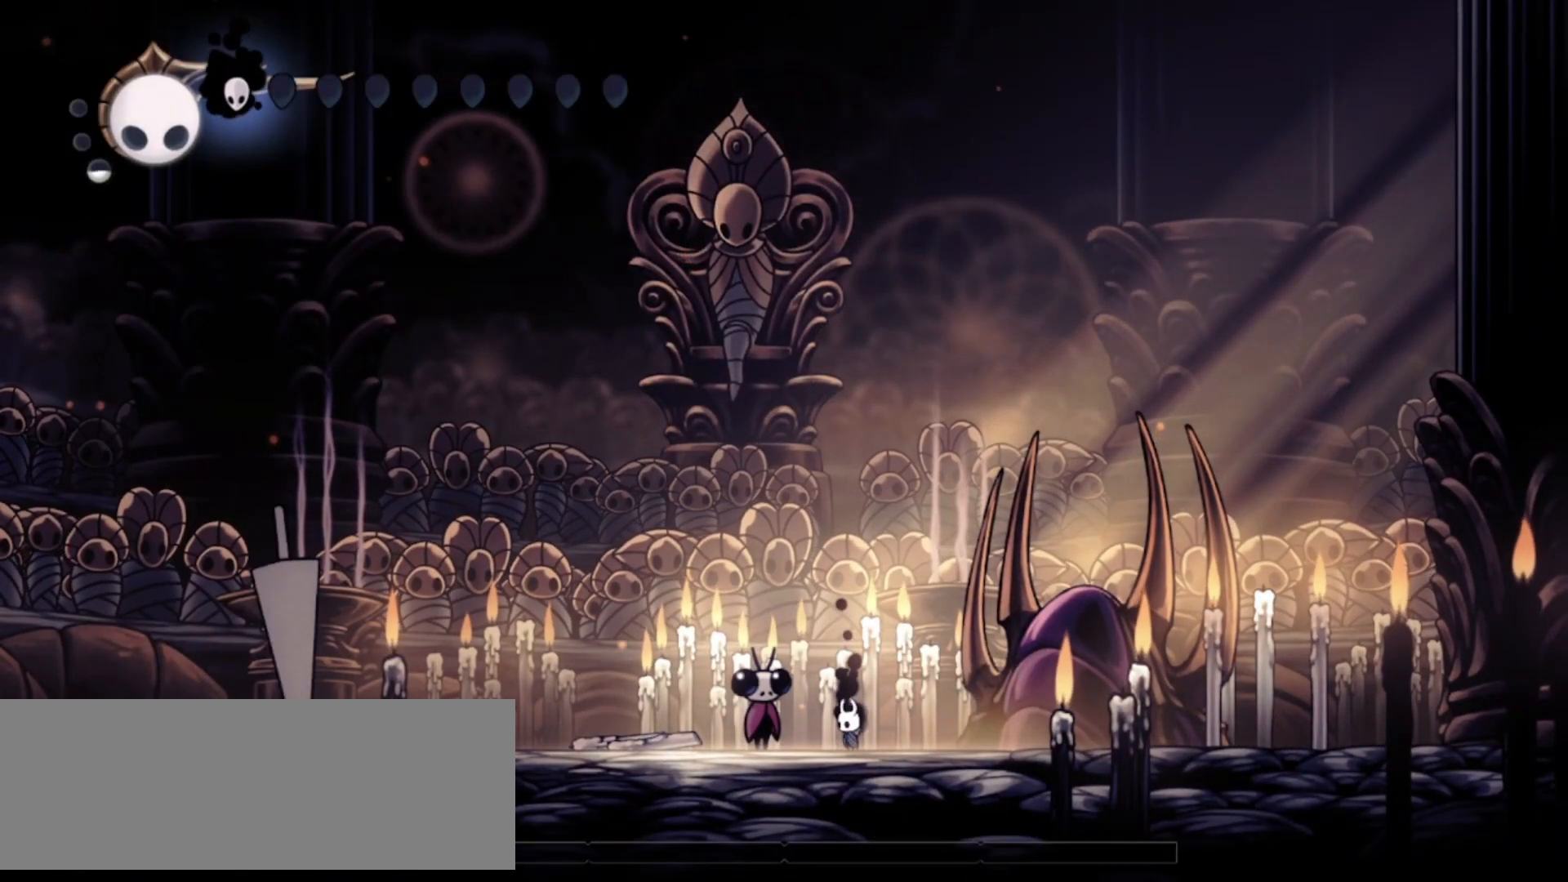
{"keys": ["a"], "events": [[67, "z", "down"], [217, "z", "up"], [500, "a", "down"]]}
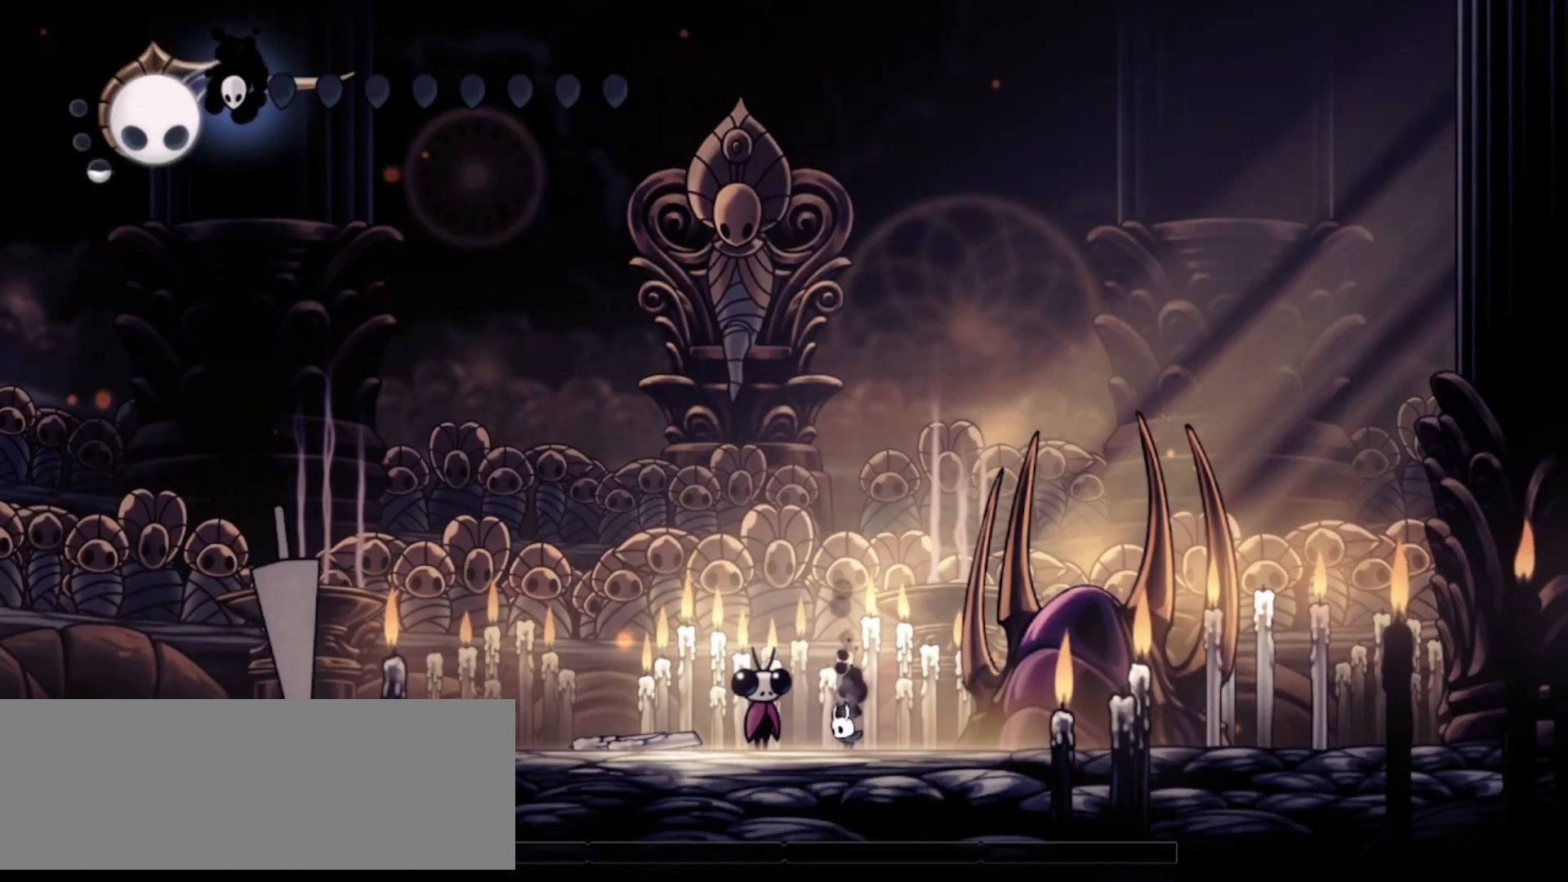
{"keys": [], "events": [[83, "a", "up"], [383, "a", "down"], [417, "a", "up"]]}
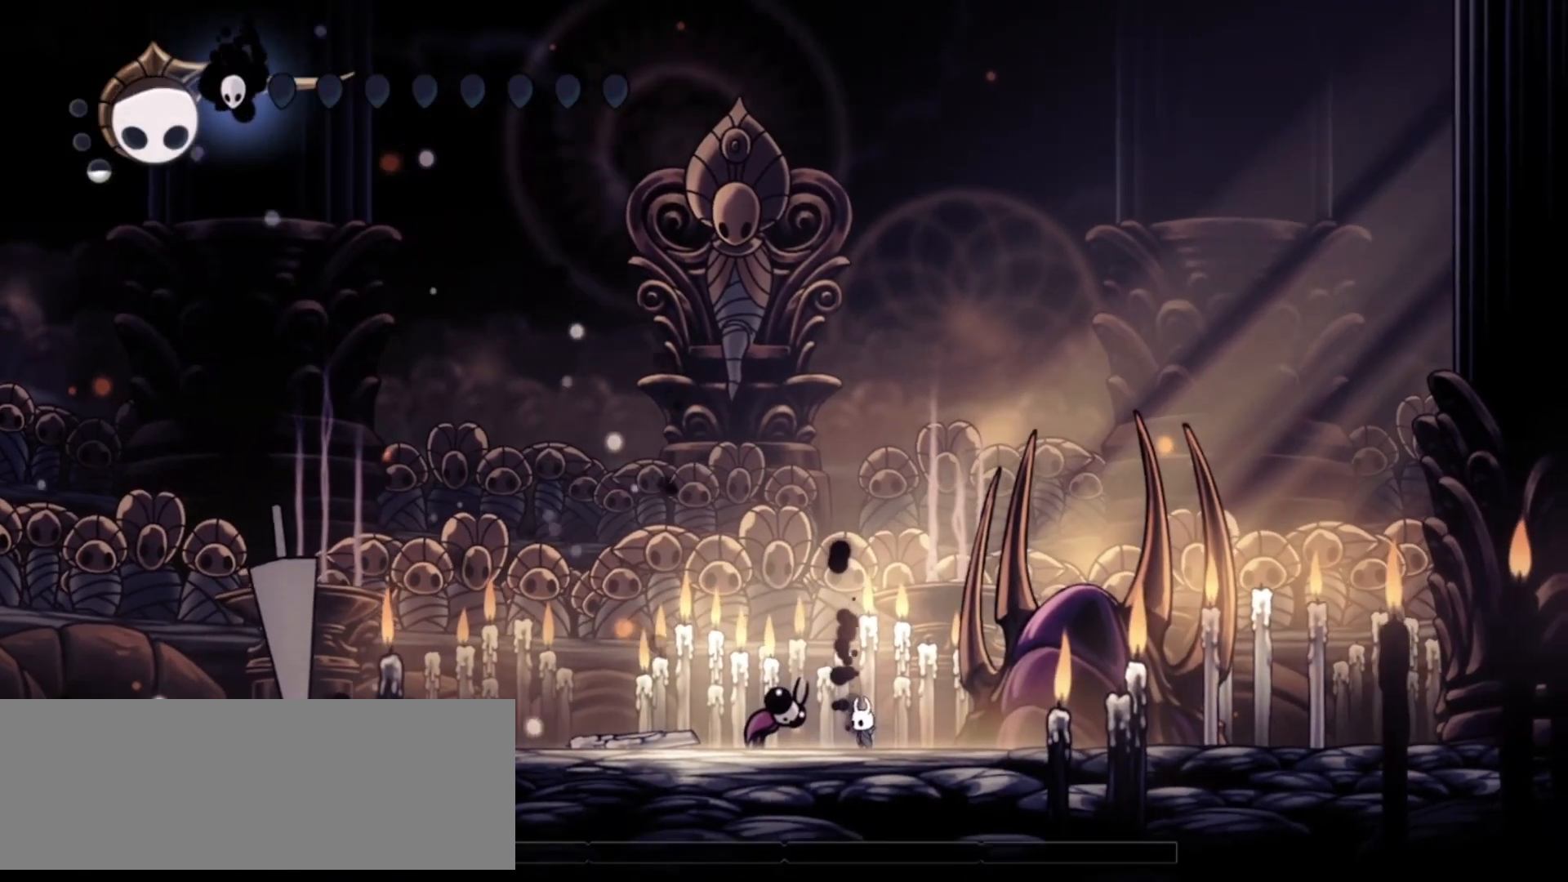
{"keys": ["down"], "events": [[200, "left", "down"], [333, "left", "up"], [433, "down", "down"]]}
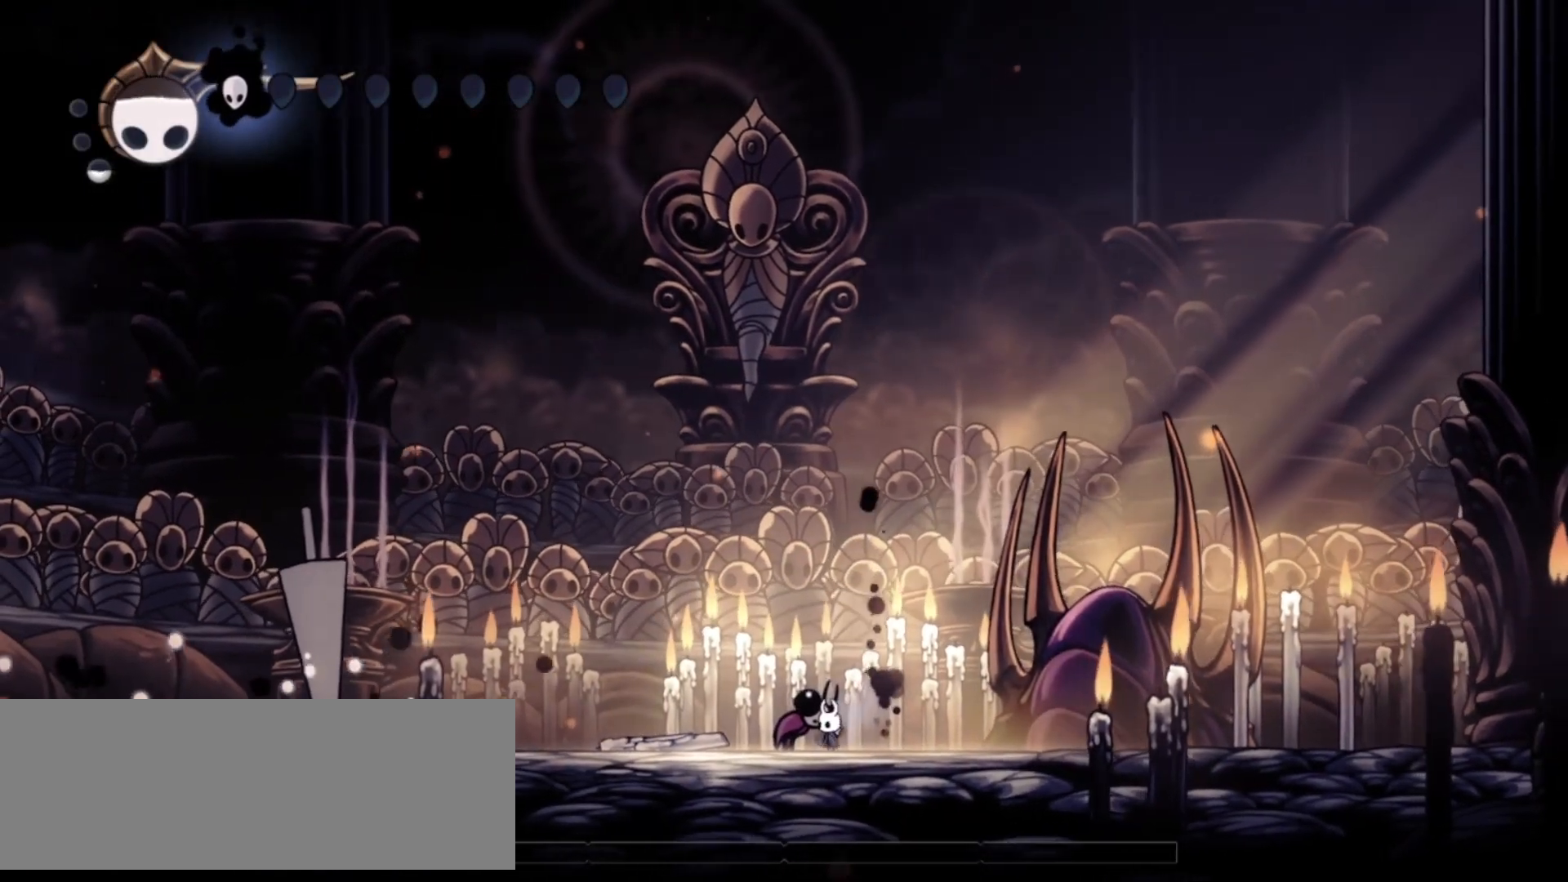
{"keys": ["down"], "events": []}
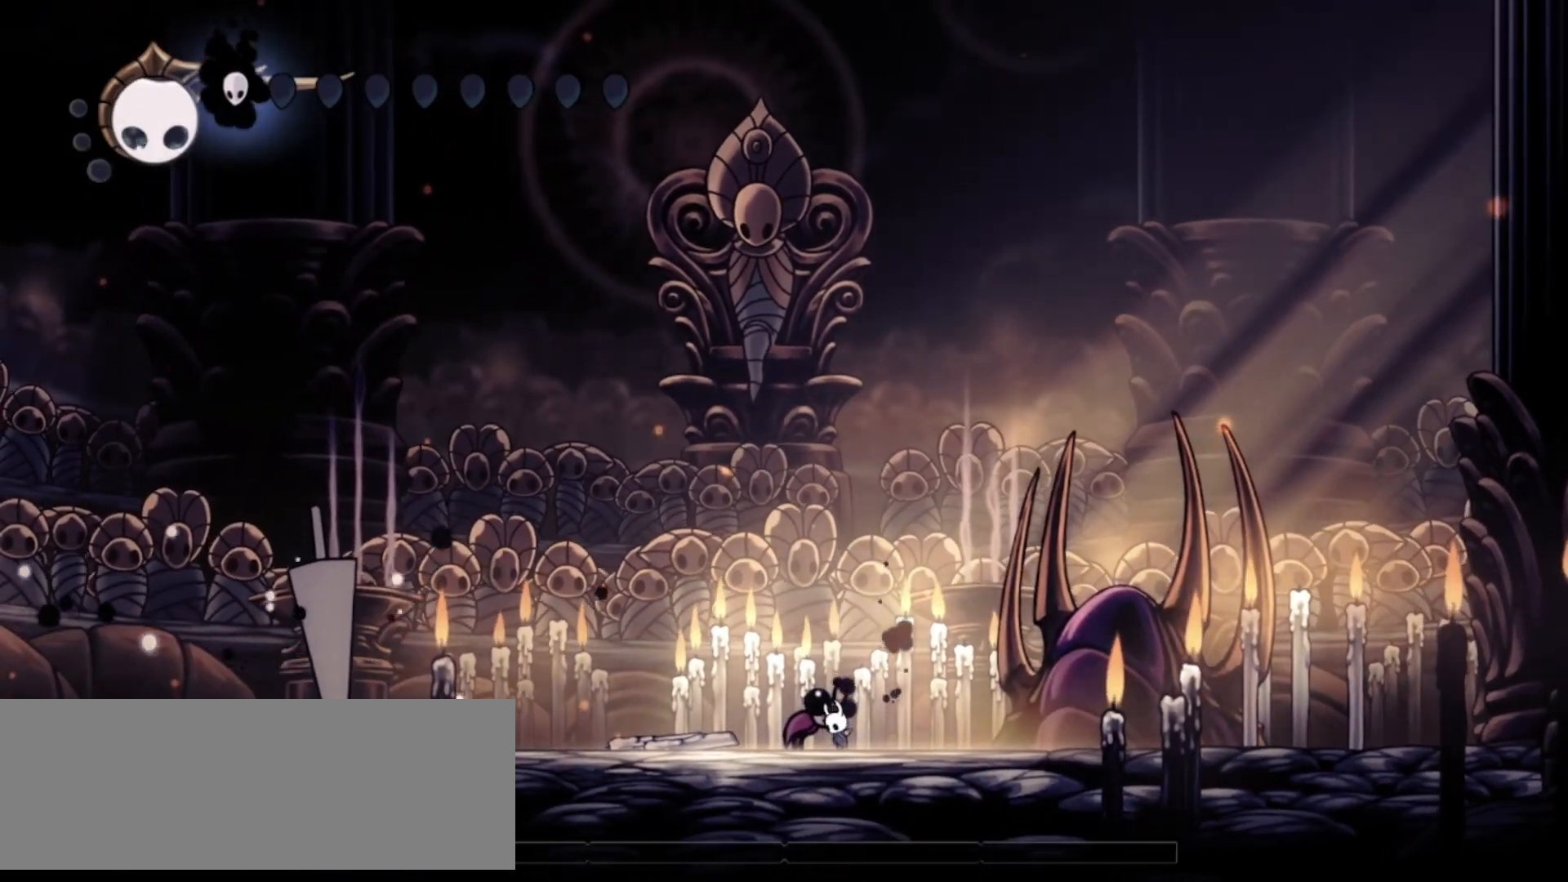
{"keys": ["down", "z"], "events": [[183, "z", "down"]]}
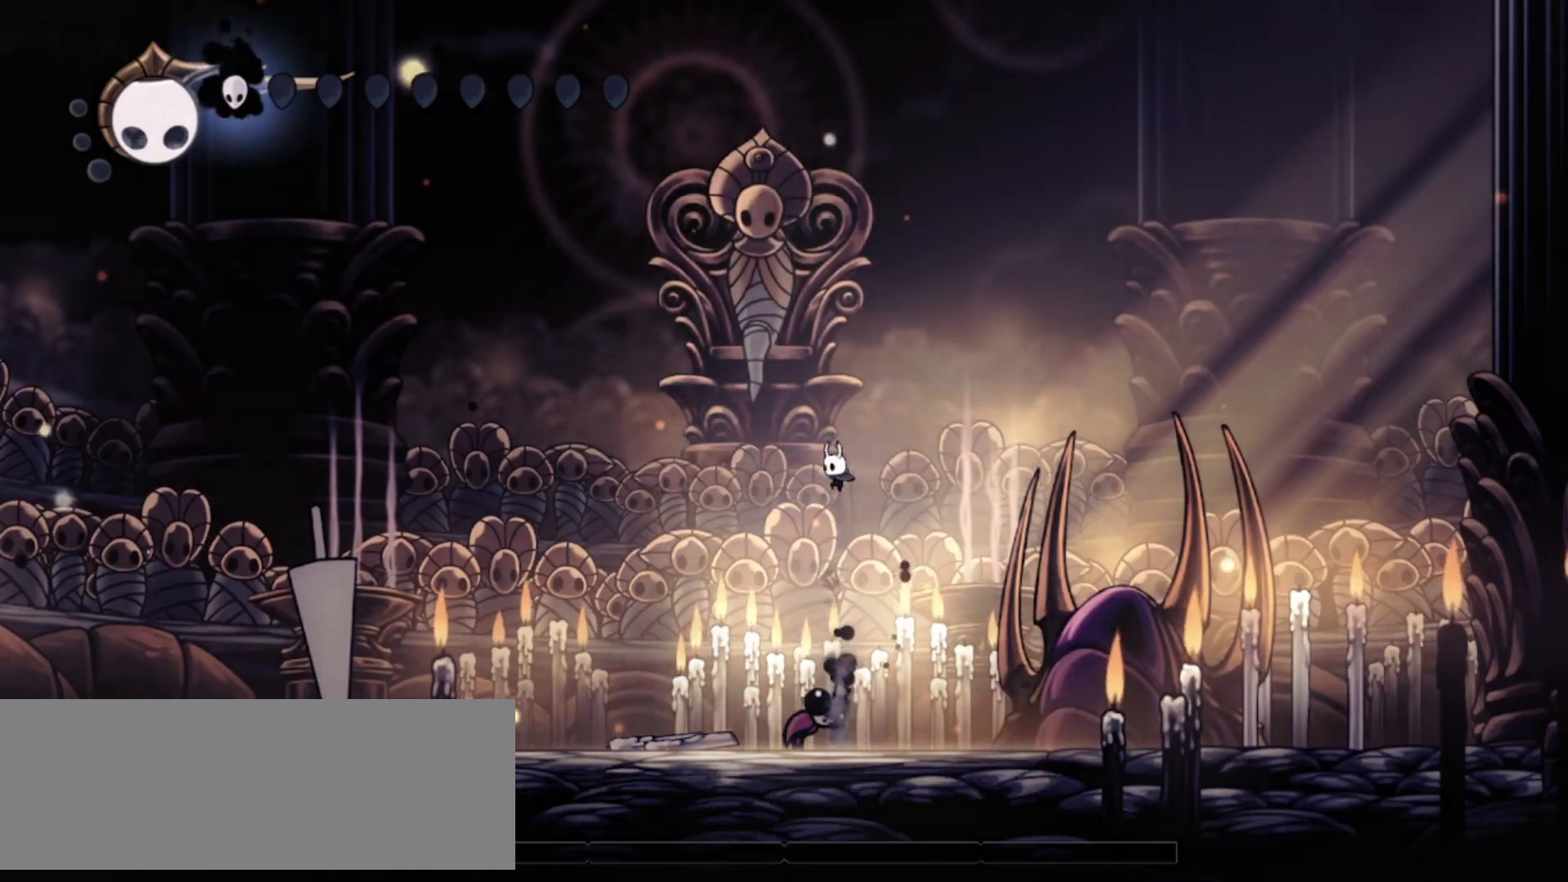
{"keys": ["a", "down"], "events": [[300, "z", "up"], [400, "a", "down"]]}
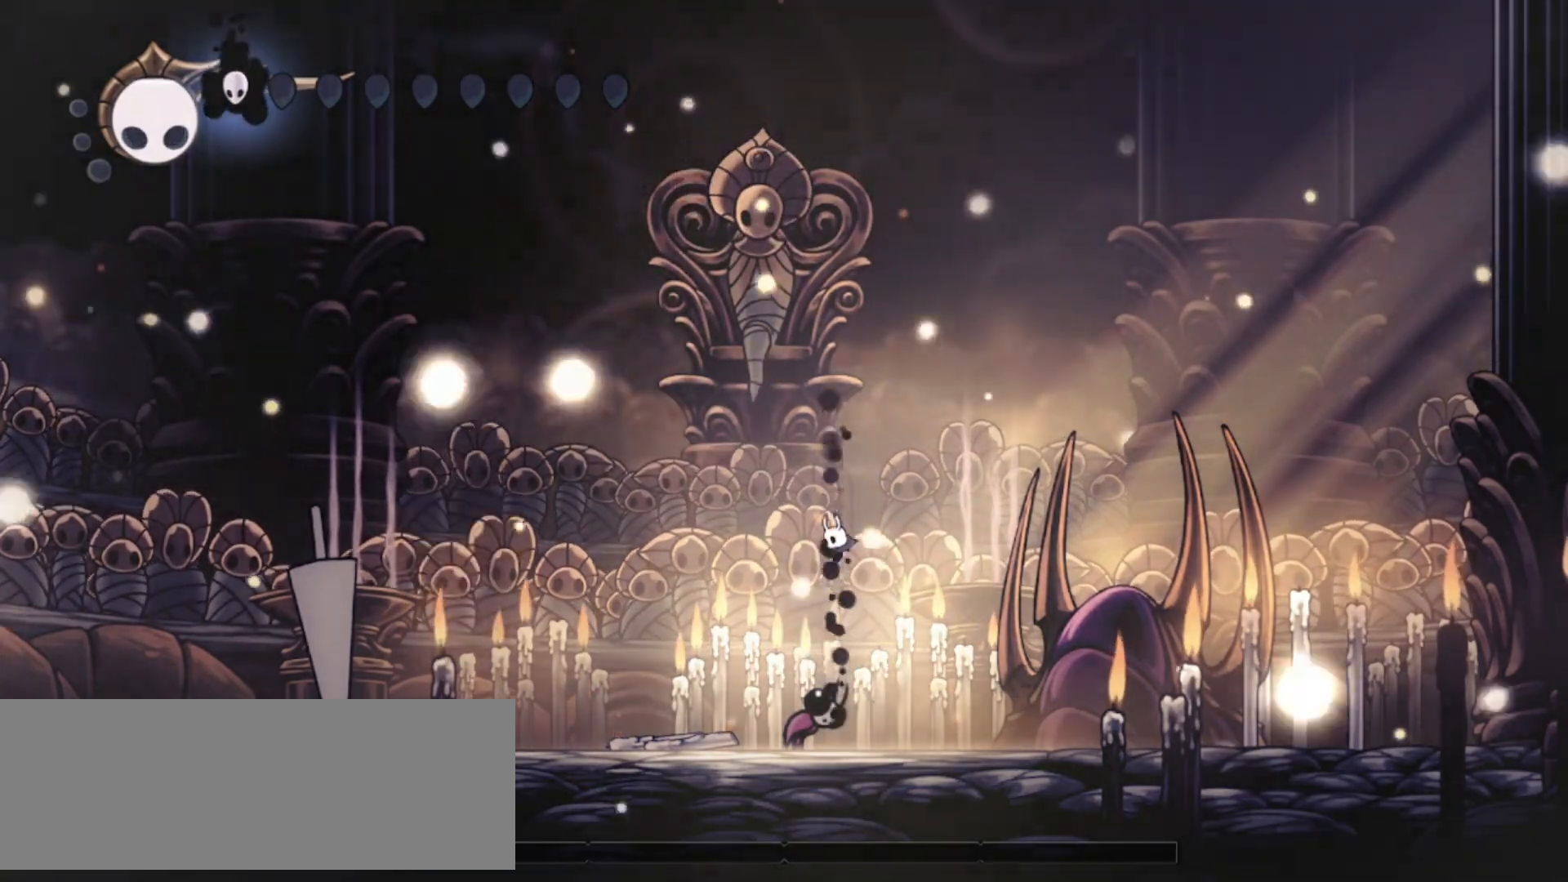
{"keys": ["down"], "events": [[317, "a", "up"], [400, "a", "down"], [500, "a", "up"]]}
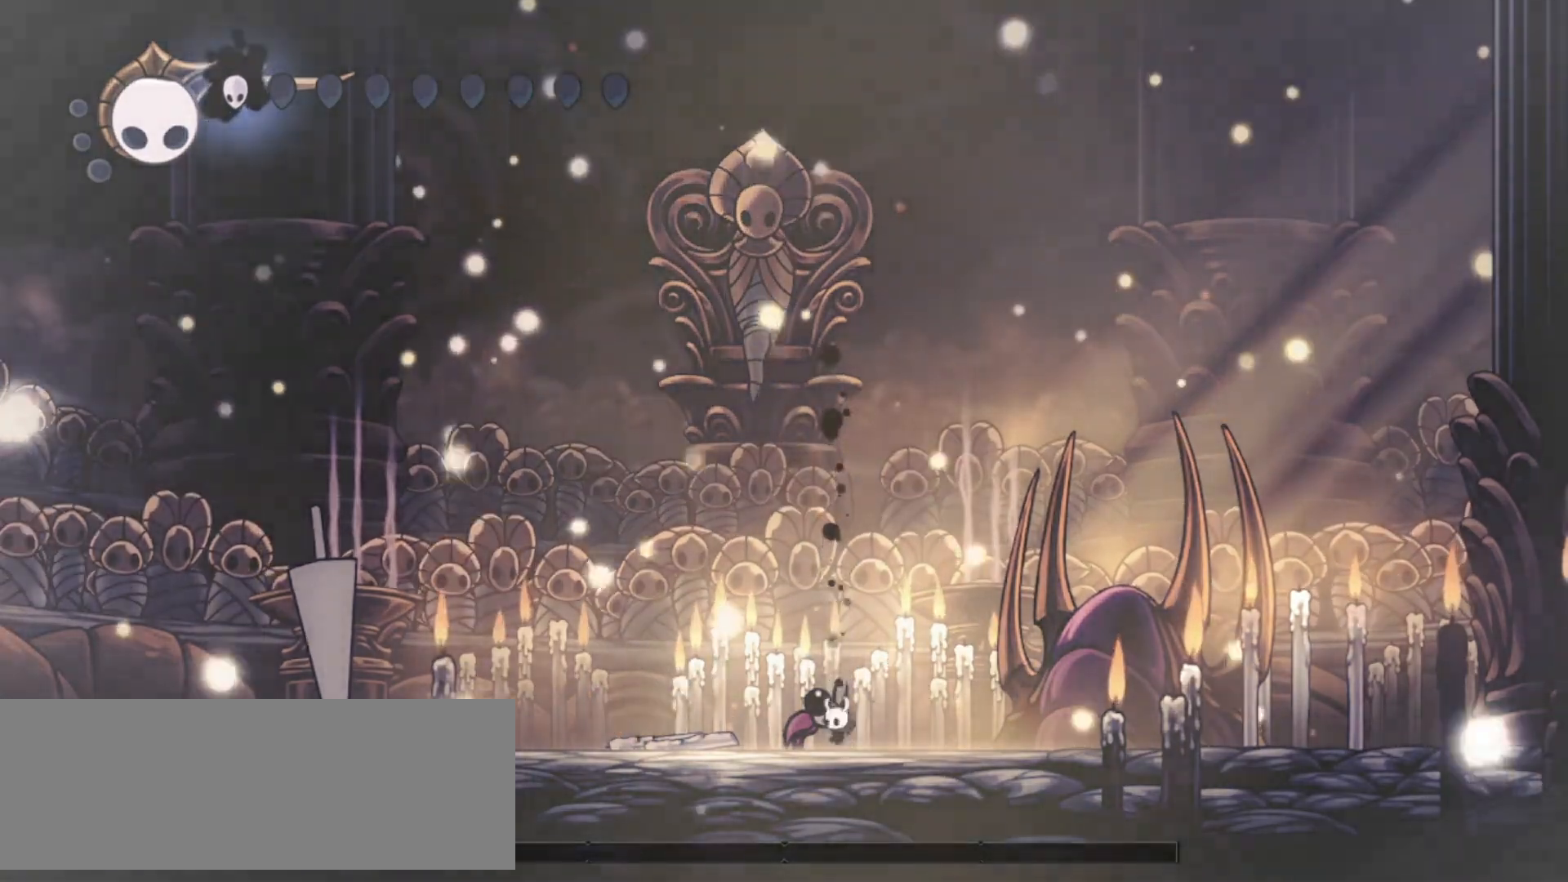
{"keys": ["down"], "events": [[100, "a", "down"], [133, "a", "up"], [233, "a", "down"], [283, "a", "up"]]}